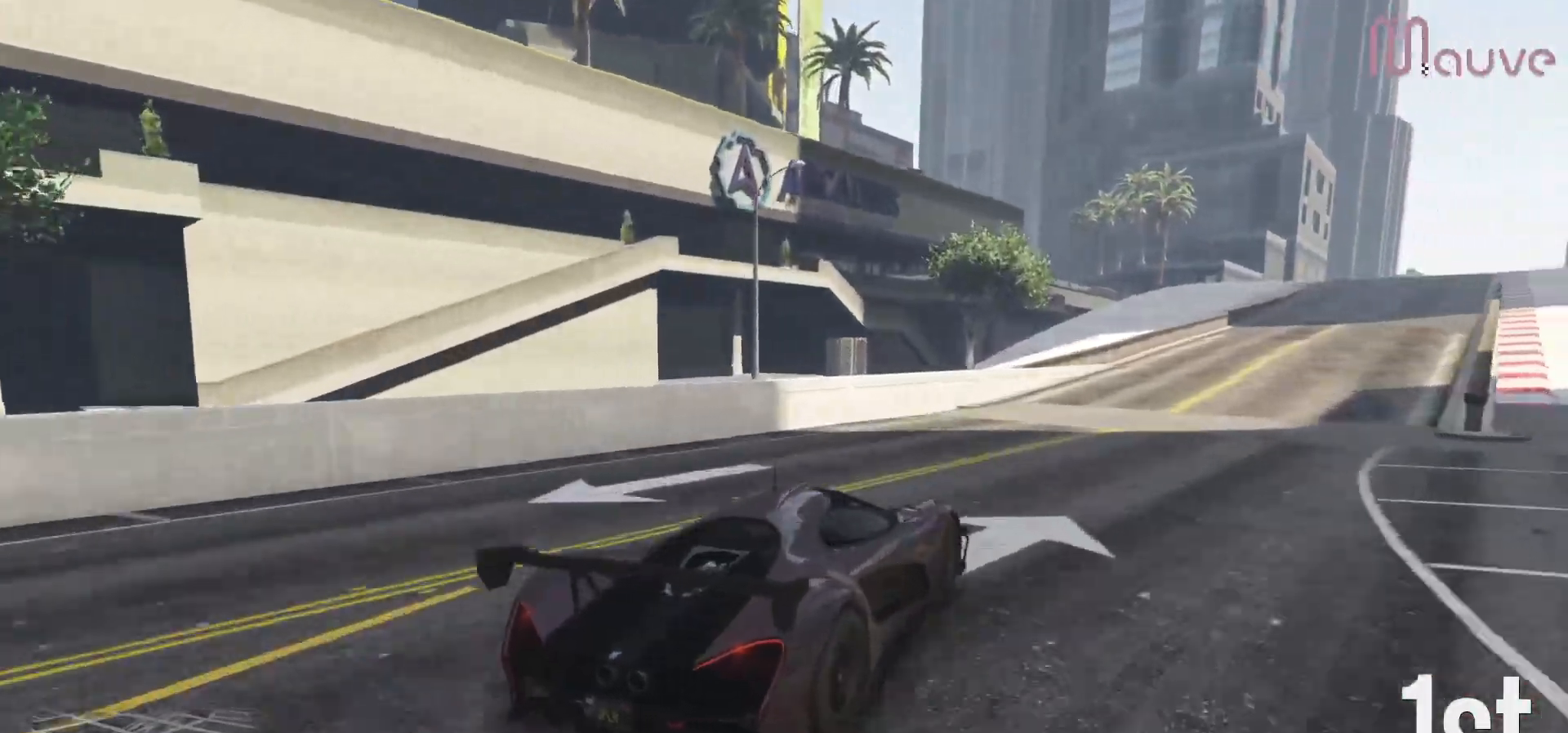
Gameplay with a controller (Xbox layout); each line is a JSON object with the inputs held at the frame after it. "events" lists button and stick changes between this image and that frame as [ms after this image, input, new state], when the widget could be followed in between. Not read: DPAD_DOWN.
{"buttons": ["R2"], "left_stick": "center", "right_stick": "center", "events": [[33, "left_stick", "center"]]}
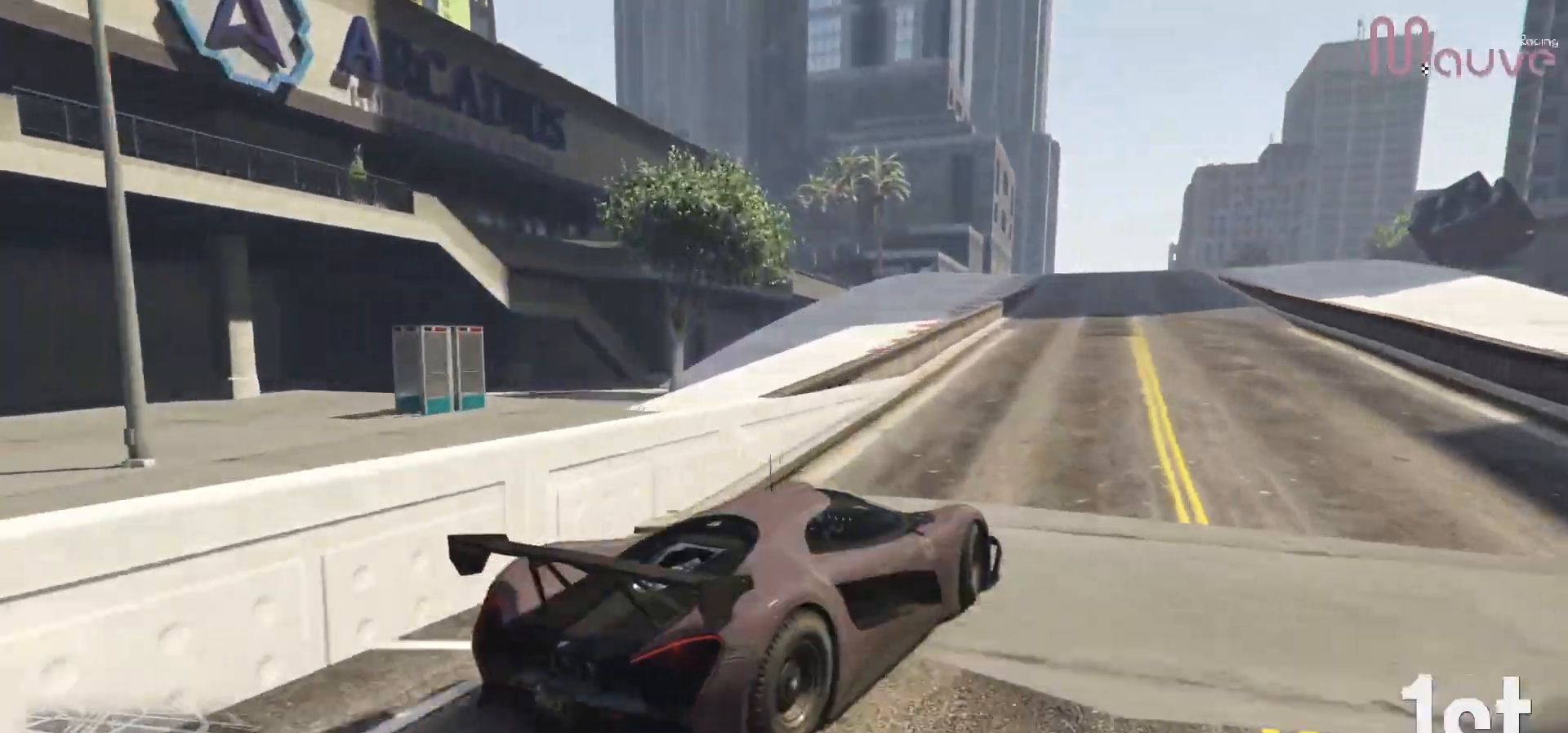
{"buttons": ["R2"], "left_stick": "center", "right_stick": "center", "events": [[167, "left_stick", "left"], [267, "left_stick", "center"]]}
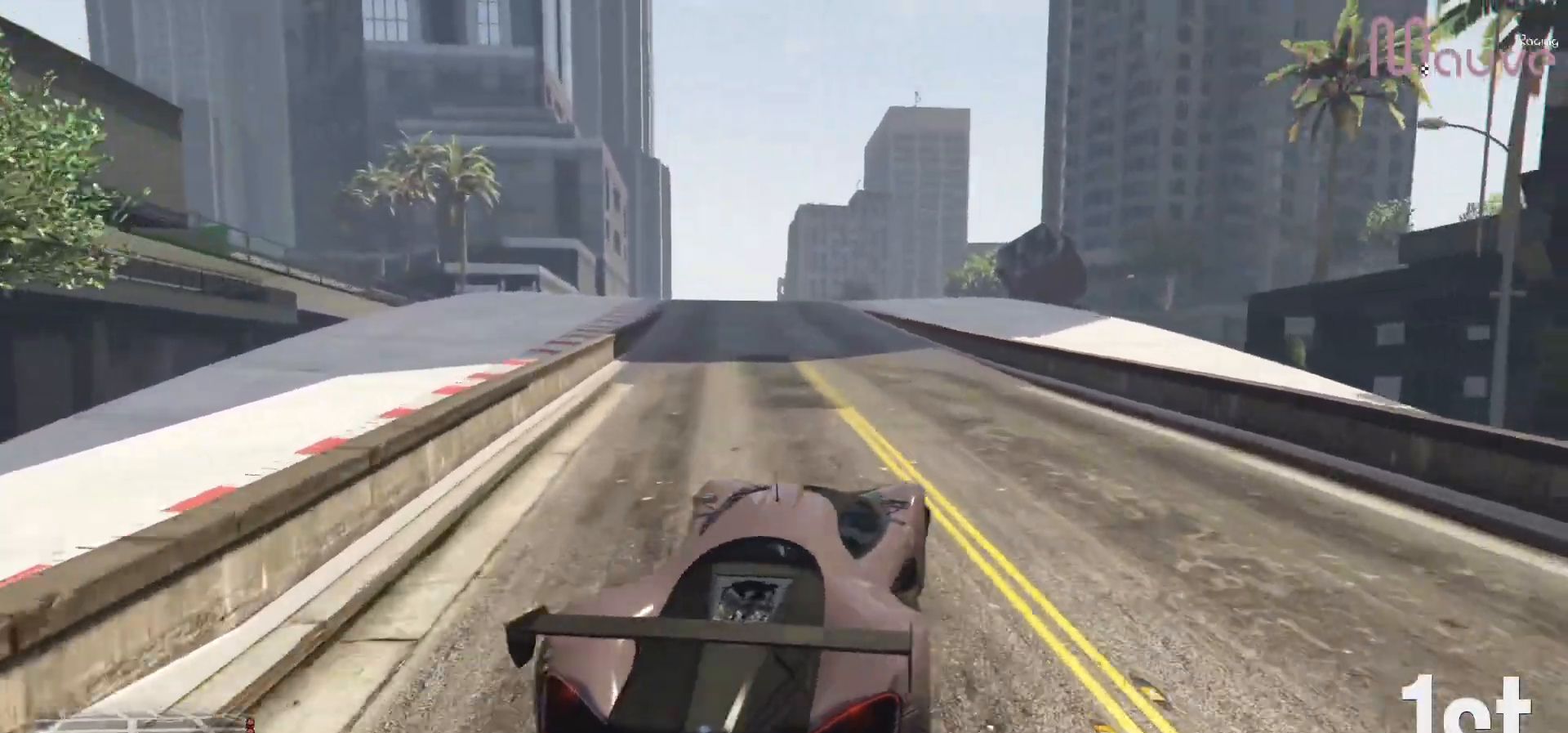
{"buttons": ["R2"], "left_stick": "center", "right_stick": "center", "events": [[350, "left_stick", "left"], [500, "left_stick", "center"]]}
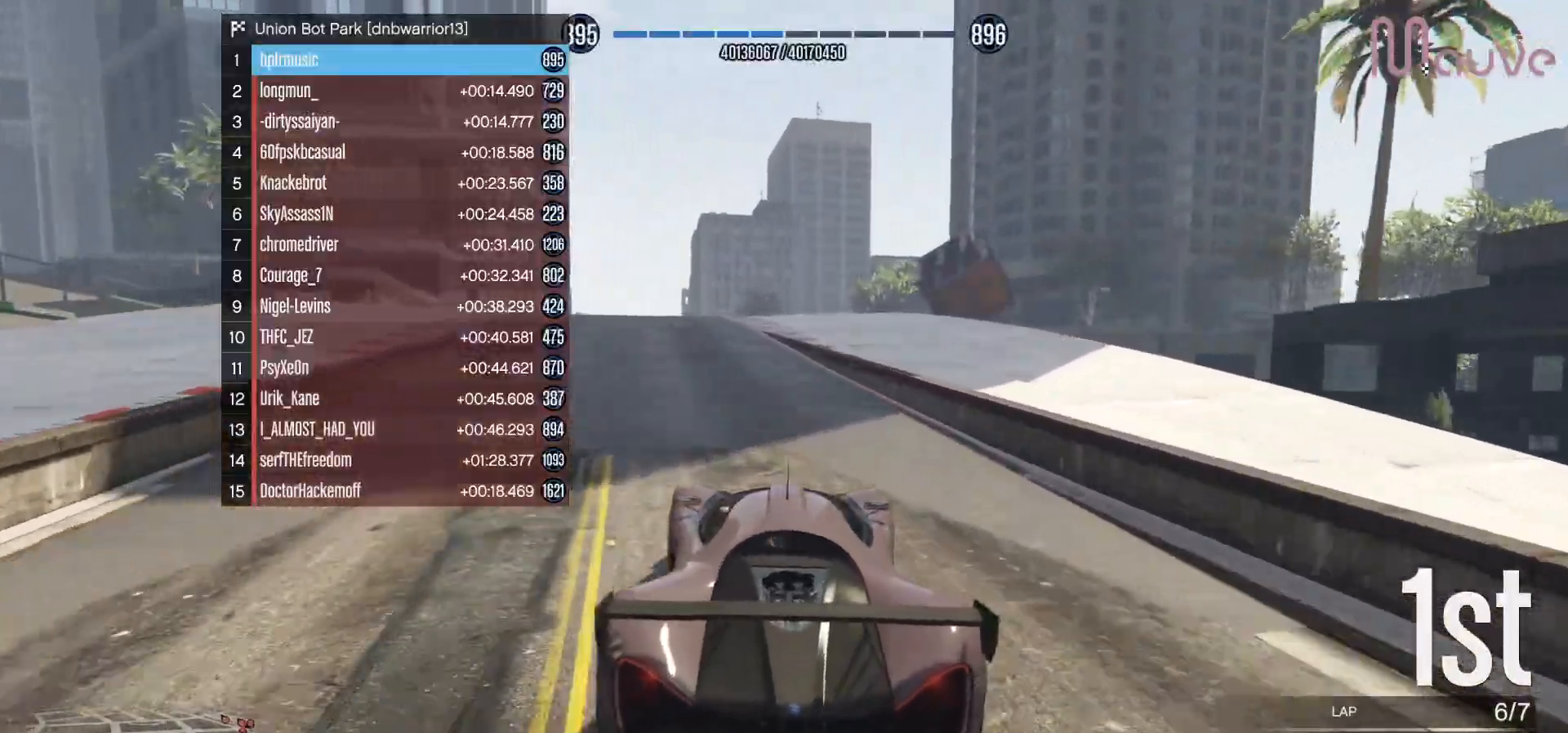
{"buttons": ["R2"], "left_stick": "center", "right_stick": "center", "events": []}
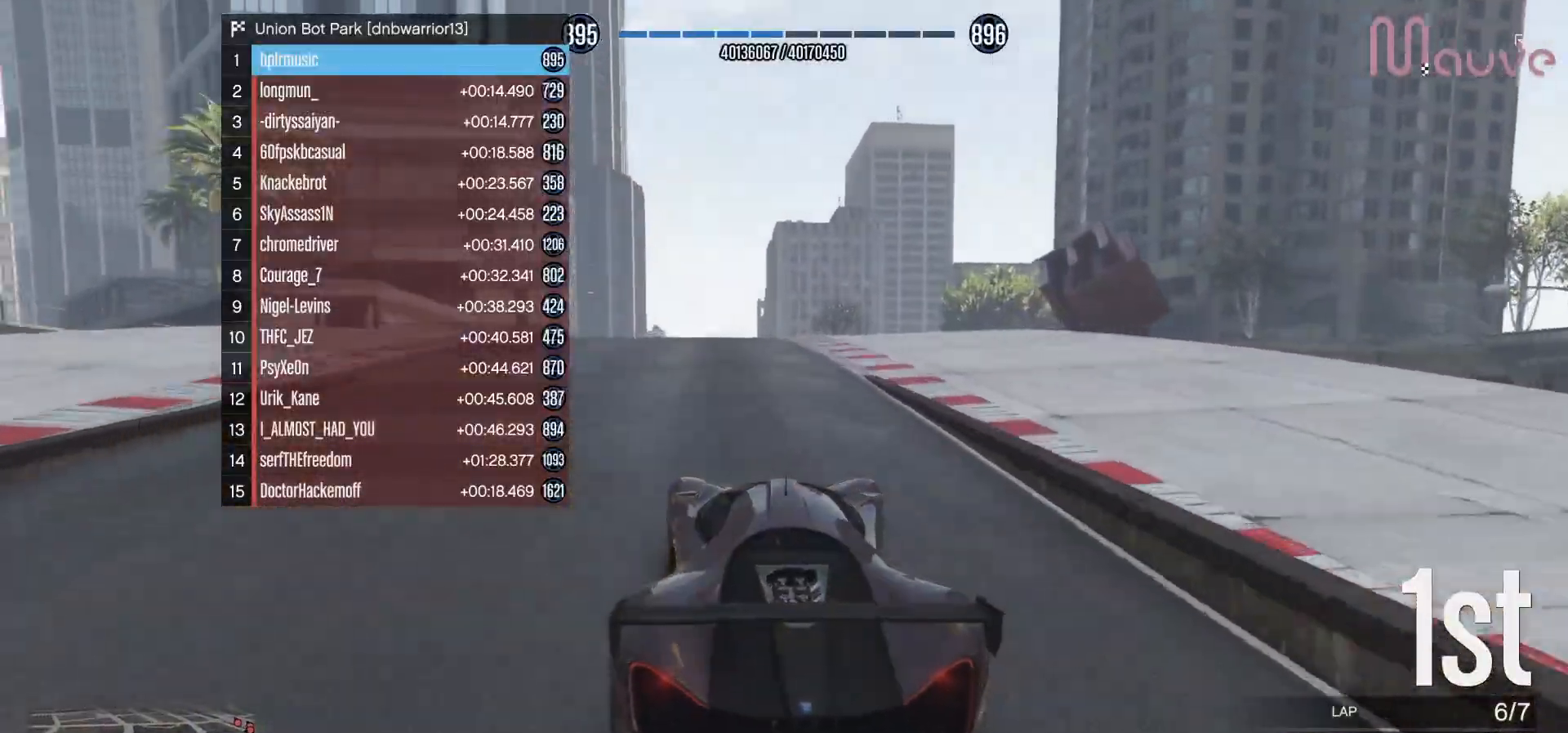
{"buttons": ["R2"], "left_stick": "center", "right_stick": "center", "events": []}
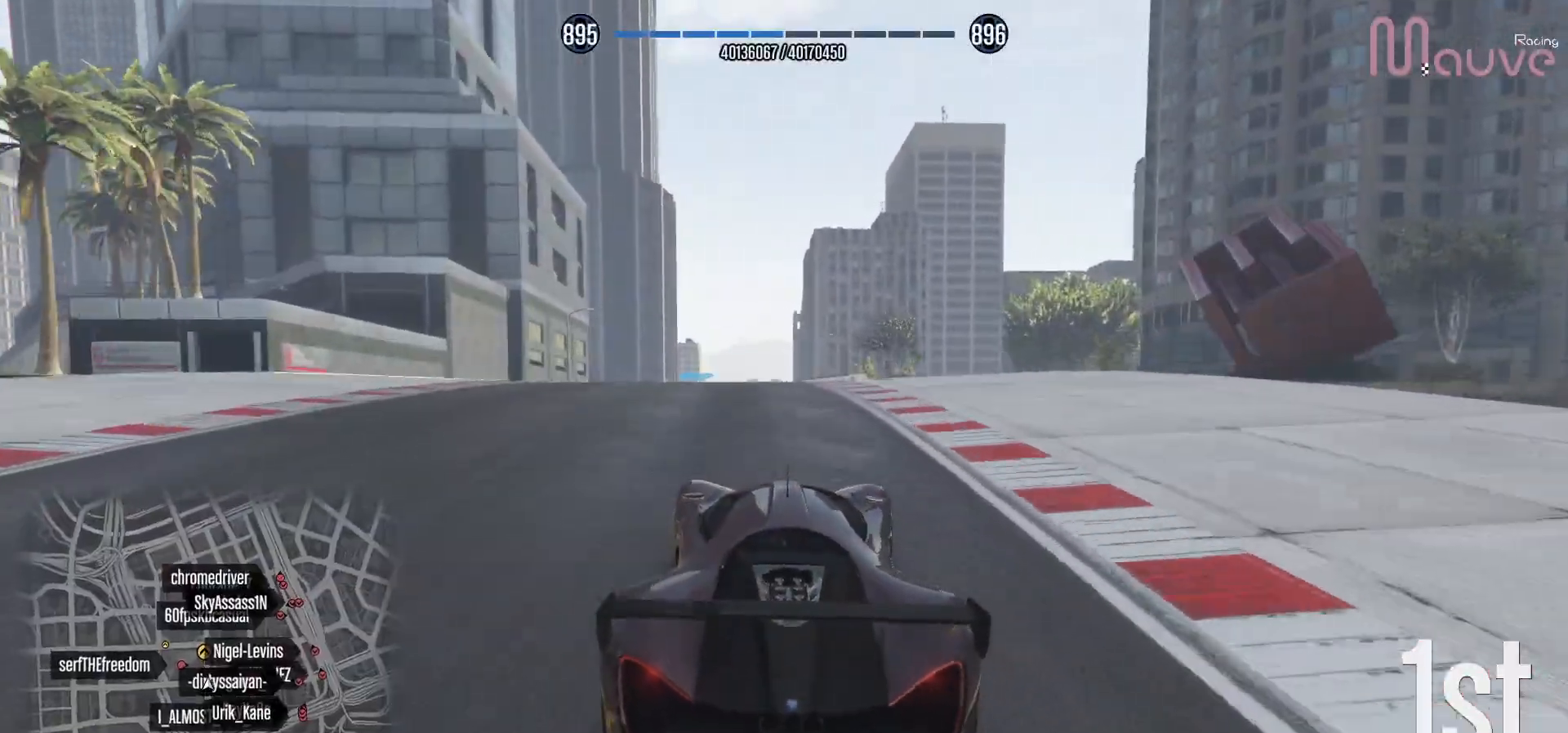
{"buttons": ["R2"], "left_stick": "center", "right_stick": "center", "events": []}
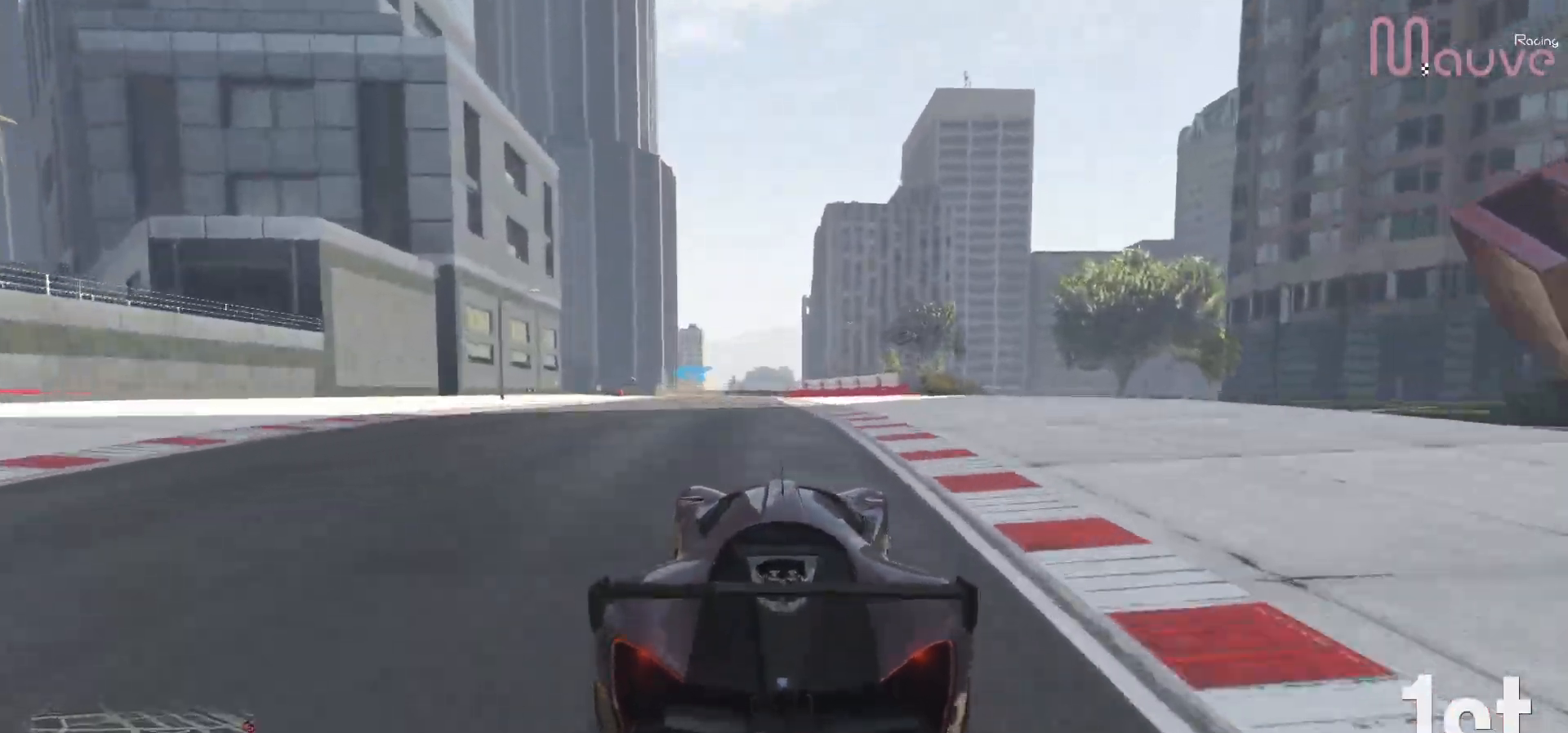
{"buttons": ["R2"], "left_stick": "center", "right_stick": "center", "events": []}
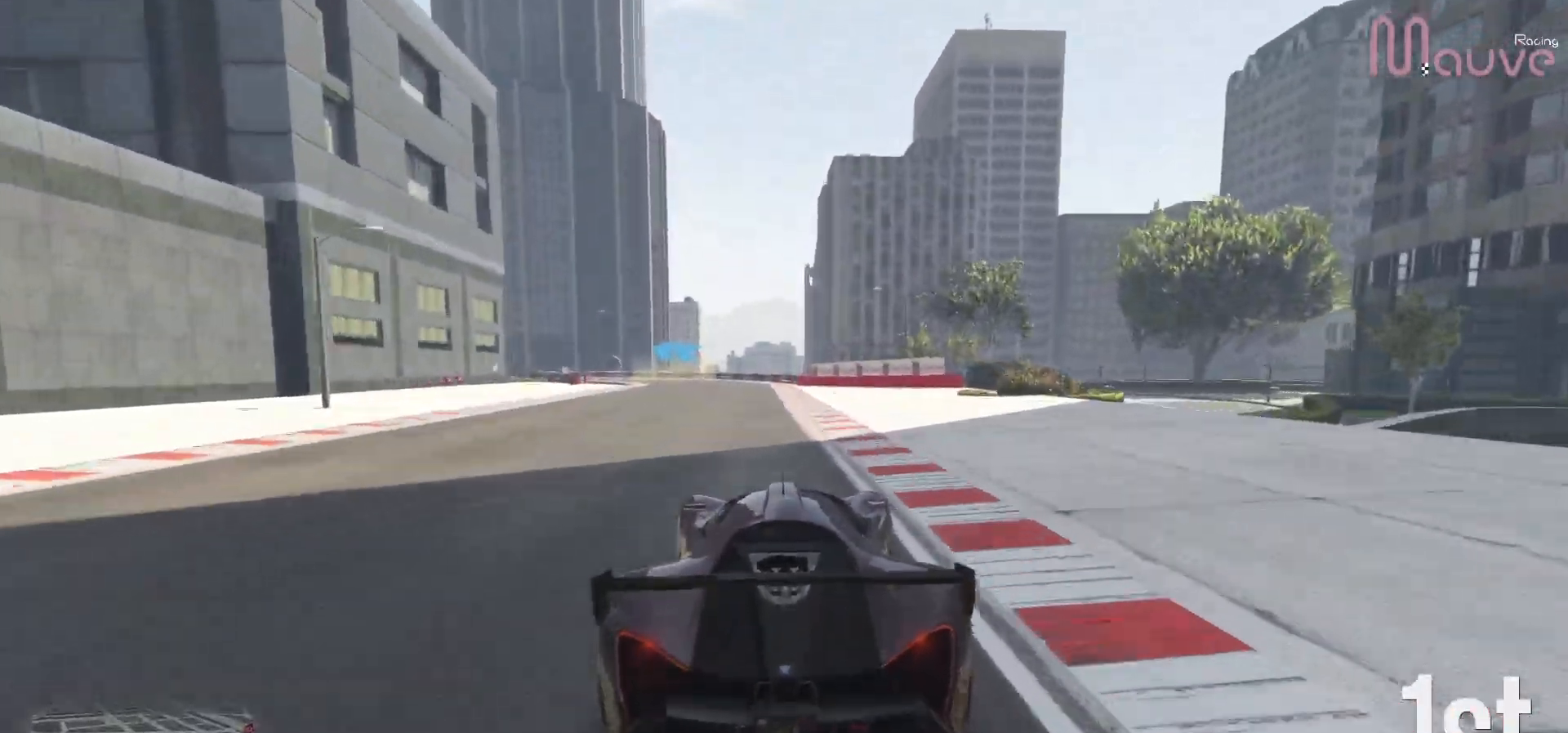
{"buttons": ["R2"], "left_stick": "center", "right_stick": "center", "events": []}
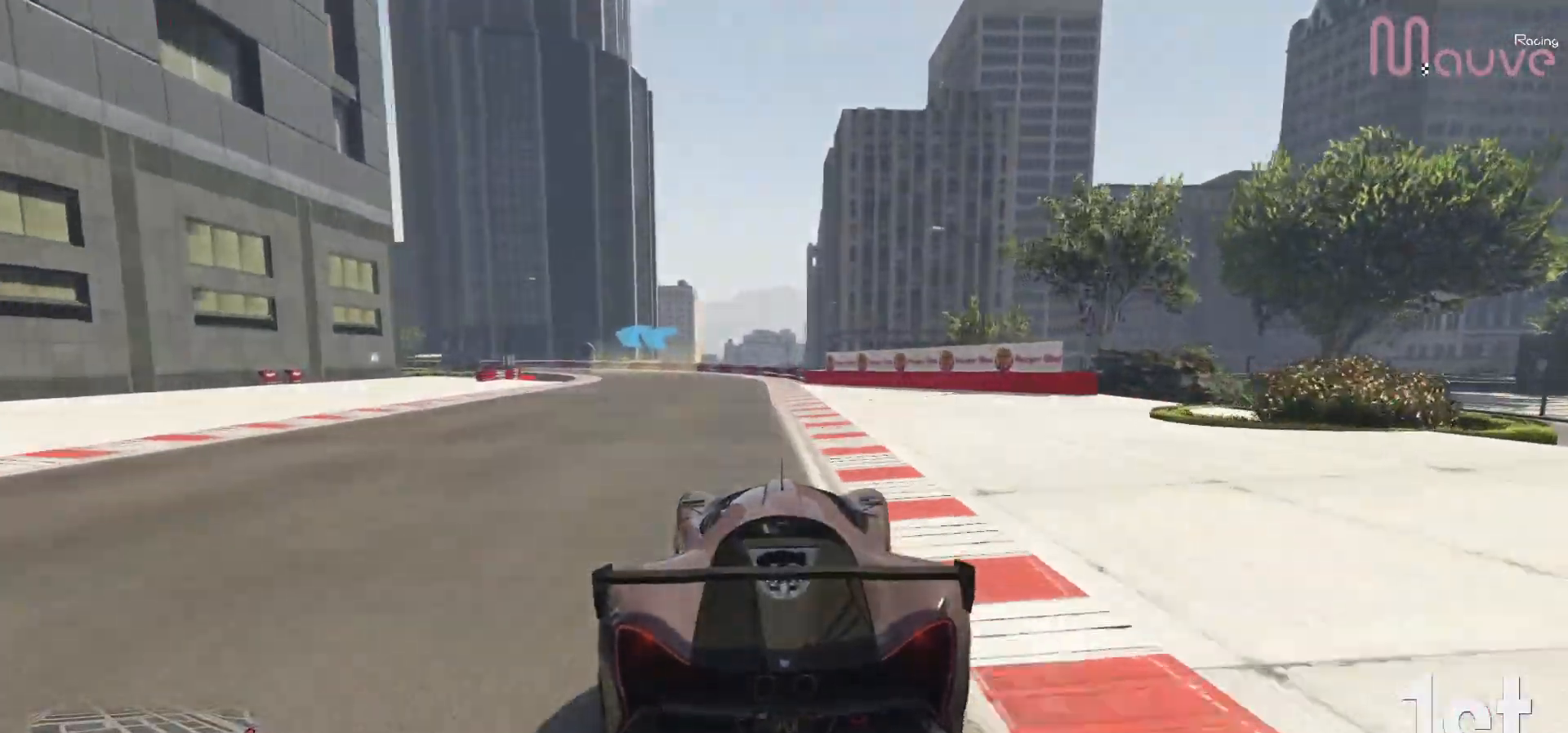
{"buttons": ["R2"], "left_stick": "left", "right_stick": "center", "events": [[83, "left_stick", "left"], [217, "left_stick", "center"], [400, "left_stick", "left"]]}
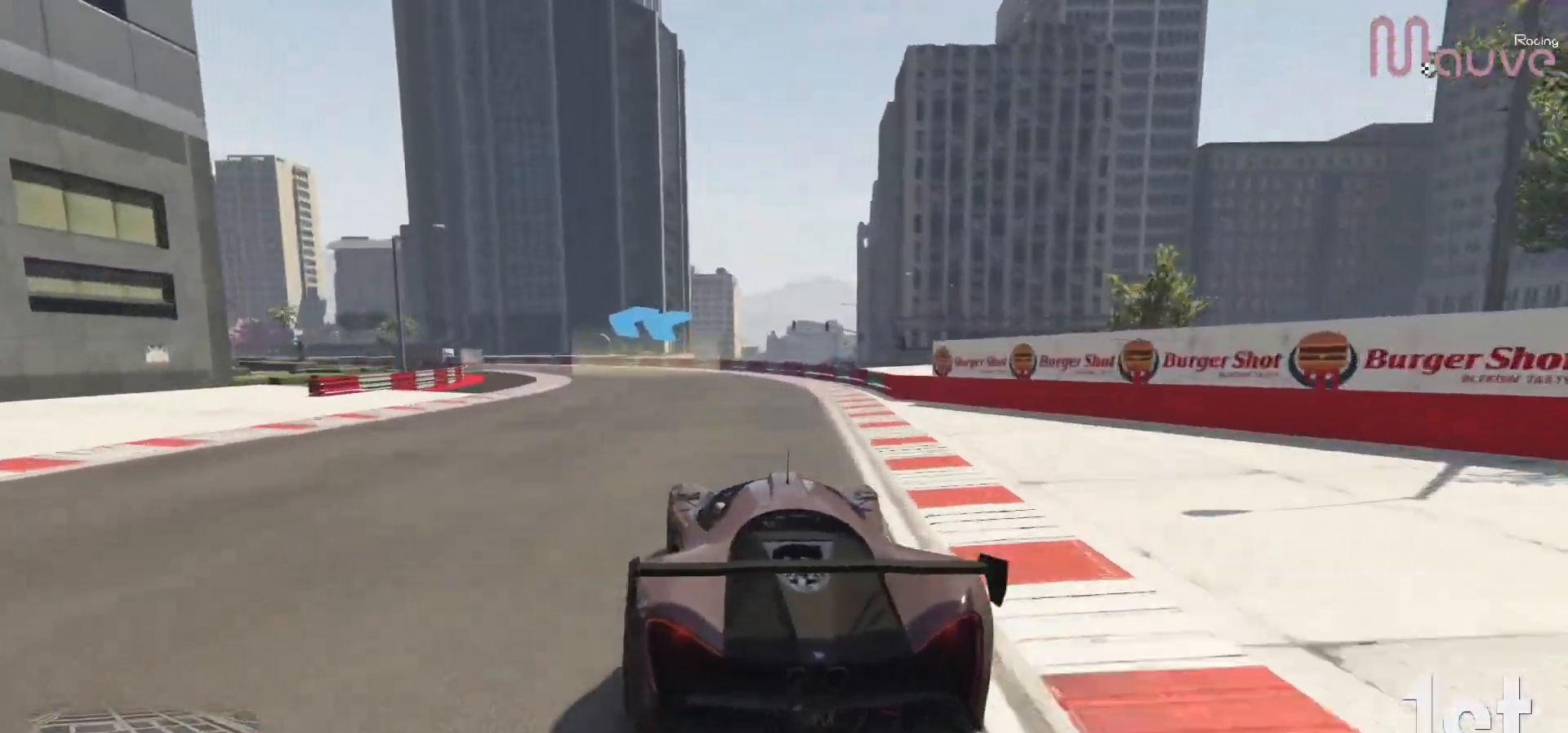
{"buttons": ["R2"], "left_stick": "center", "right_stick": "center", "events": [[33, "left_stick", "center"], [233, "left_stick", "left"], [367, "left_stick", "center"]]}
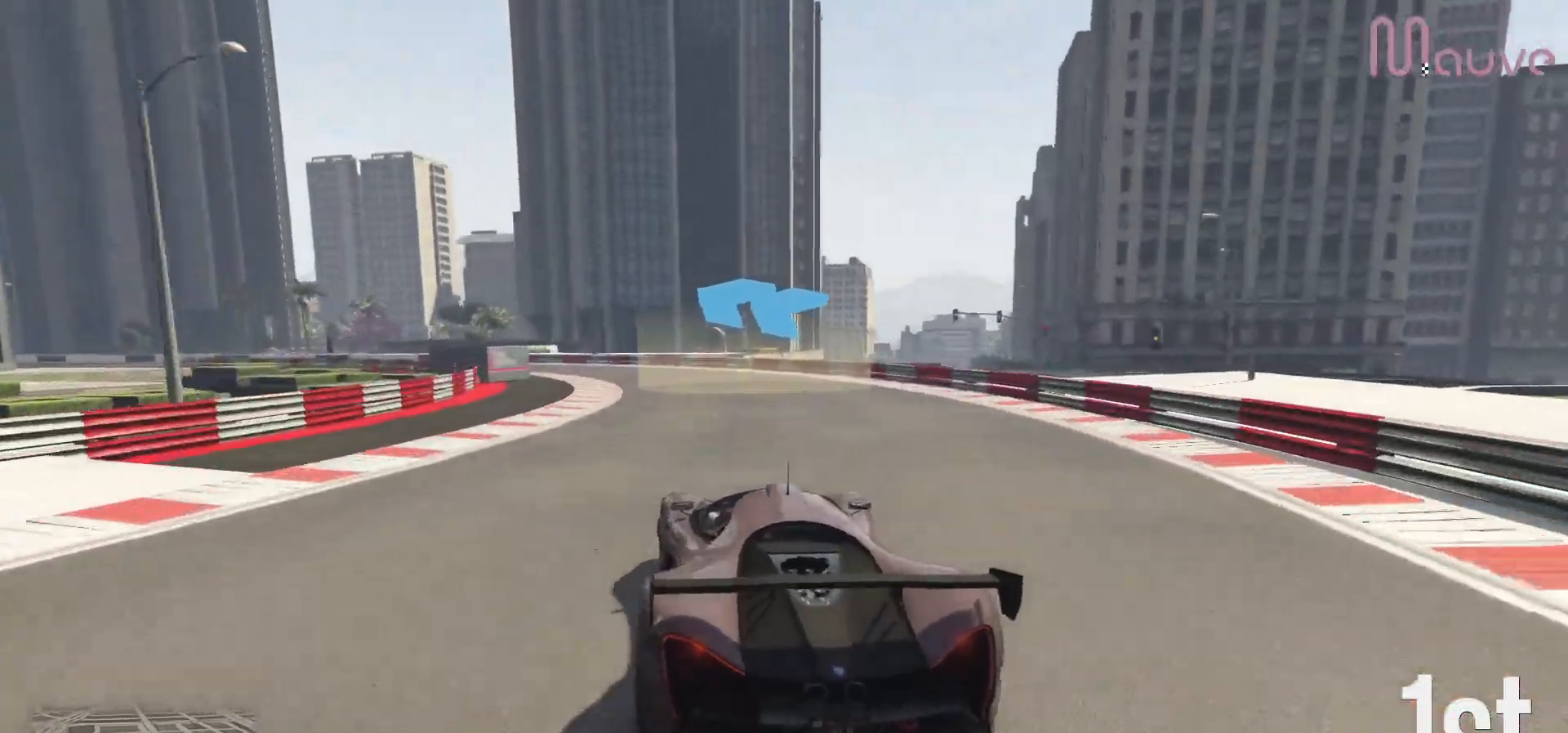
{"buttons": ["R2"], "left_stick": "left", "right_stick": "center", "events": [[133, "left_stick", "left"], [333, "left_stick", "center"], [483, "left_stick", "left"]]}
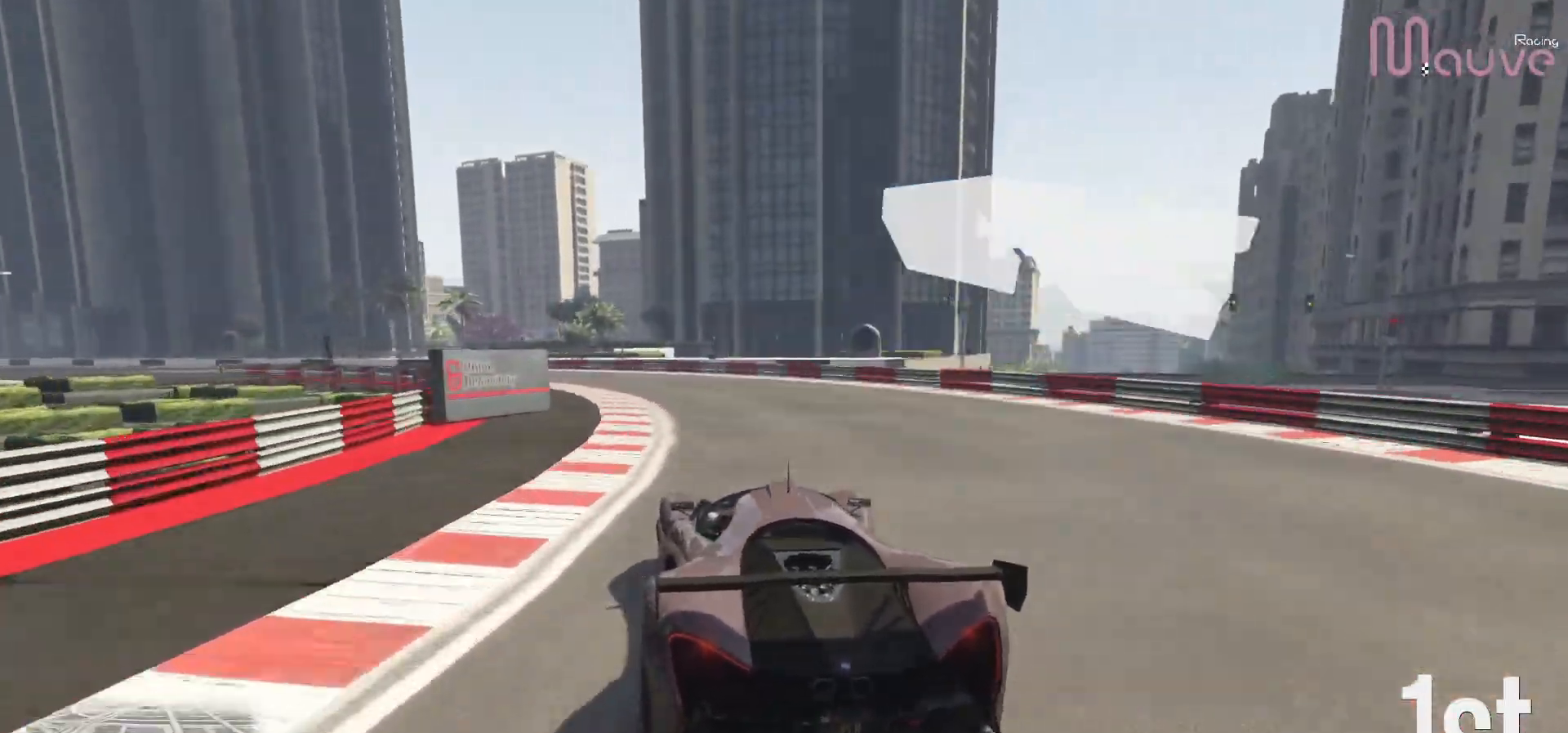
{"buttons": ["R2"], "left_stick": "center", "right_stick": "center", "events": [[167, "left_stick", "center"], [317, "left_stick", "left"], [500, "left_stick", "center"]]}
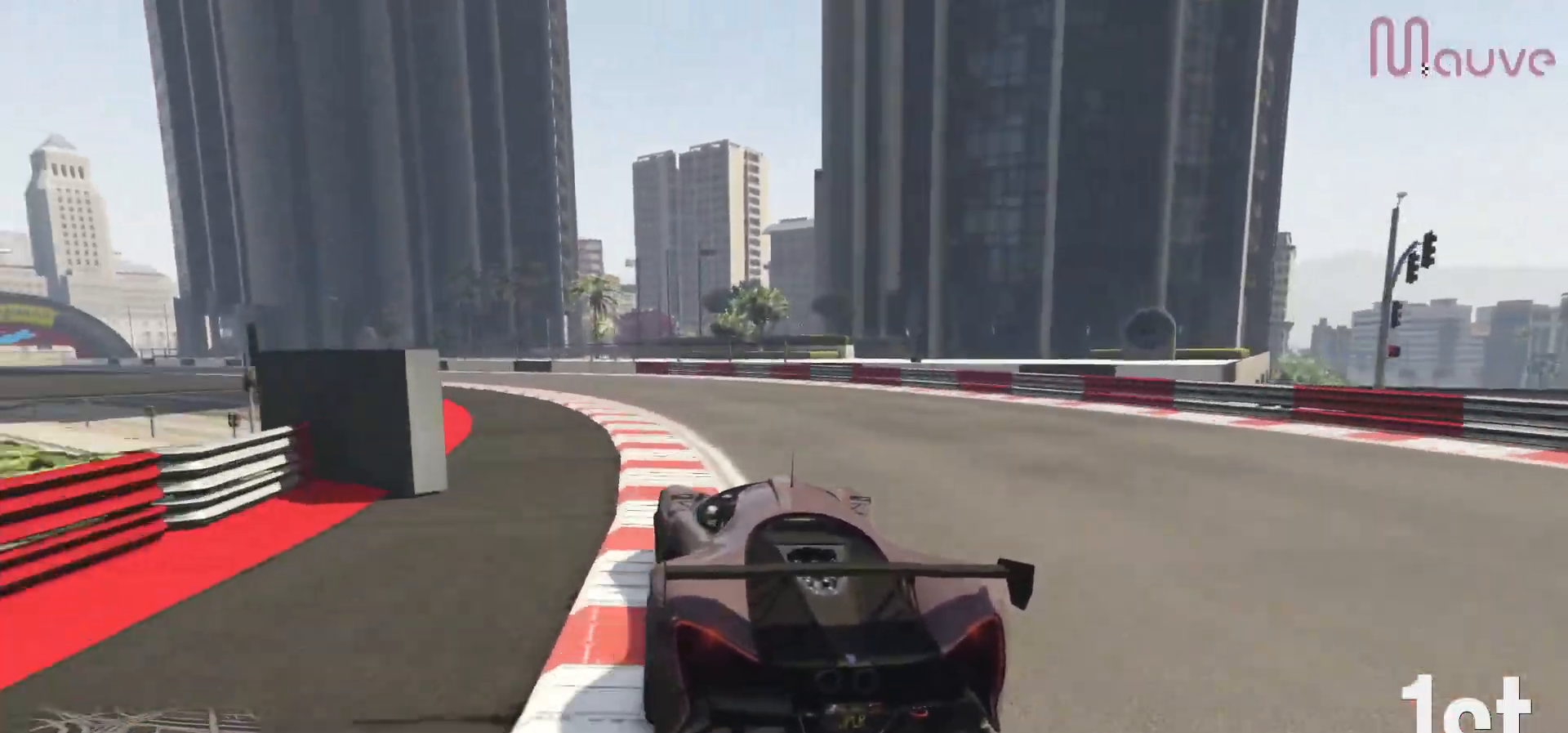
{"buttons": ["R2"], "left_stick": "left", "right_stick": "center", "events": [[167, "left_stick", "left"], [333, "left_stick", "center"], [433, "left_stick", "left"]]}
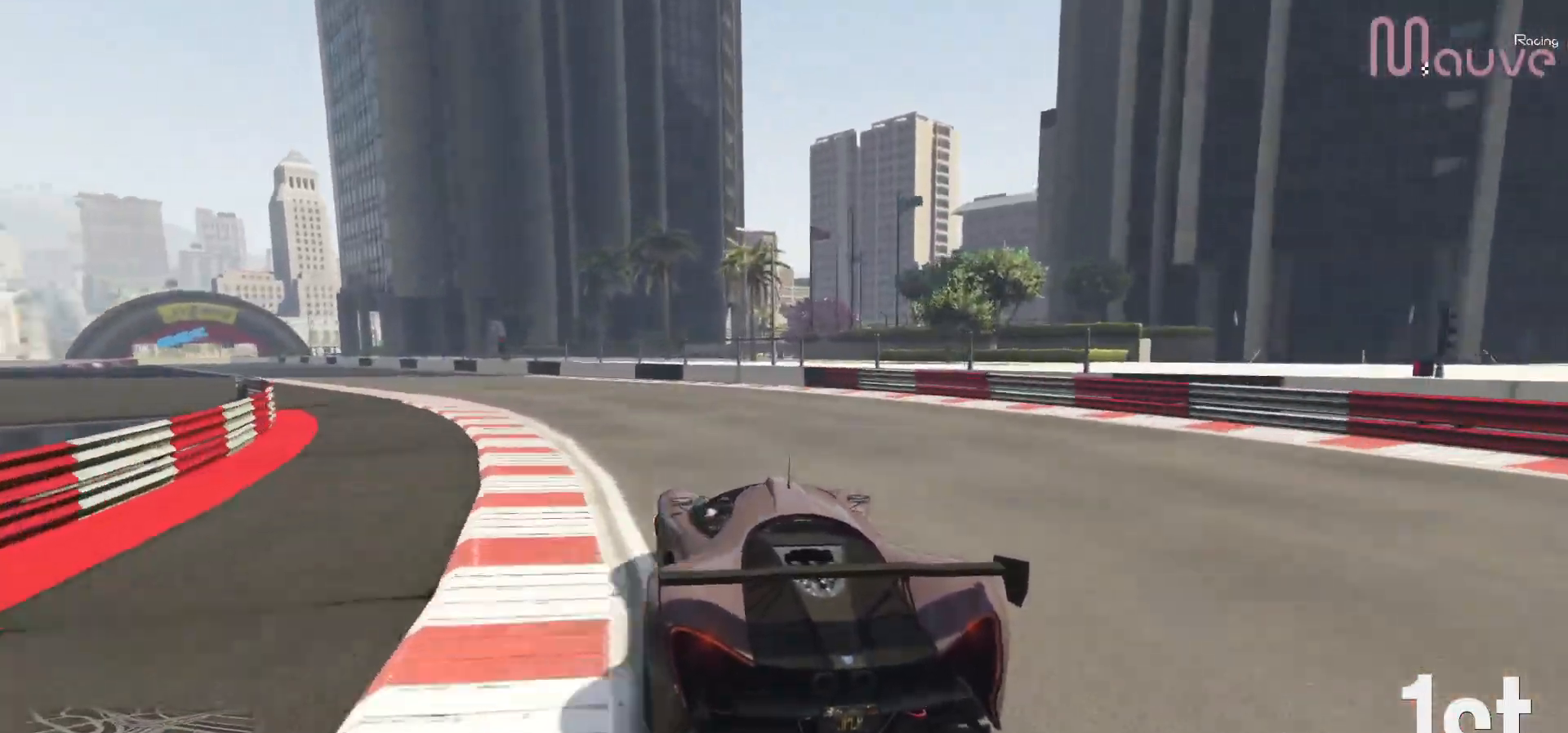
{"buttons": ["R2"], "left_stick": "center", "right_stick": "center", "events": [[117, "left_stick", "center"], [233, "left_stick", "left"], [433, "left_stick", "center"]]}
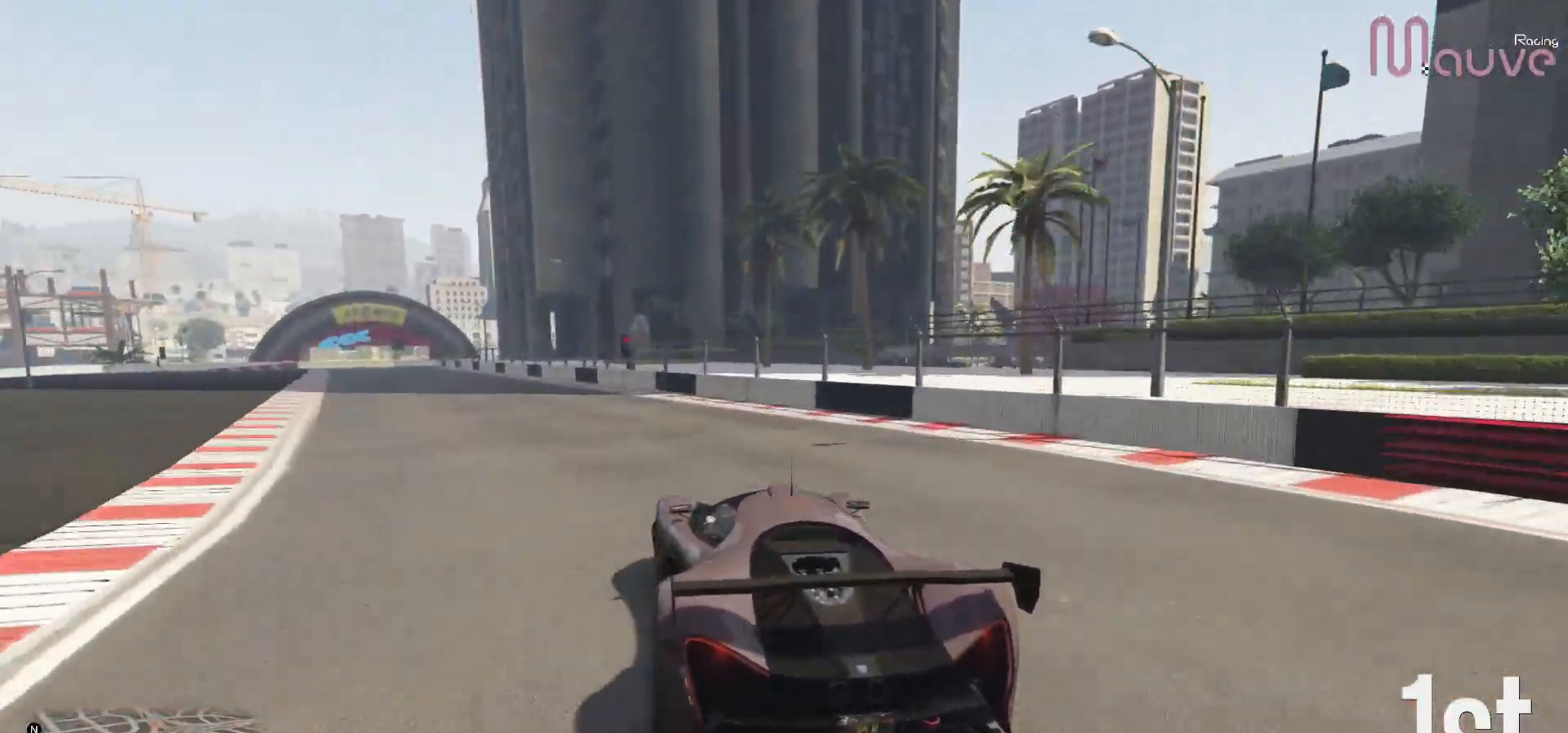
{"buttons": ["R2"], "left_stick": "left", "right_stick": "center", "events": [[33, "left_stick", "left"], [183, "left_stick", "center"], [383, "left_stick", "left"]]}
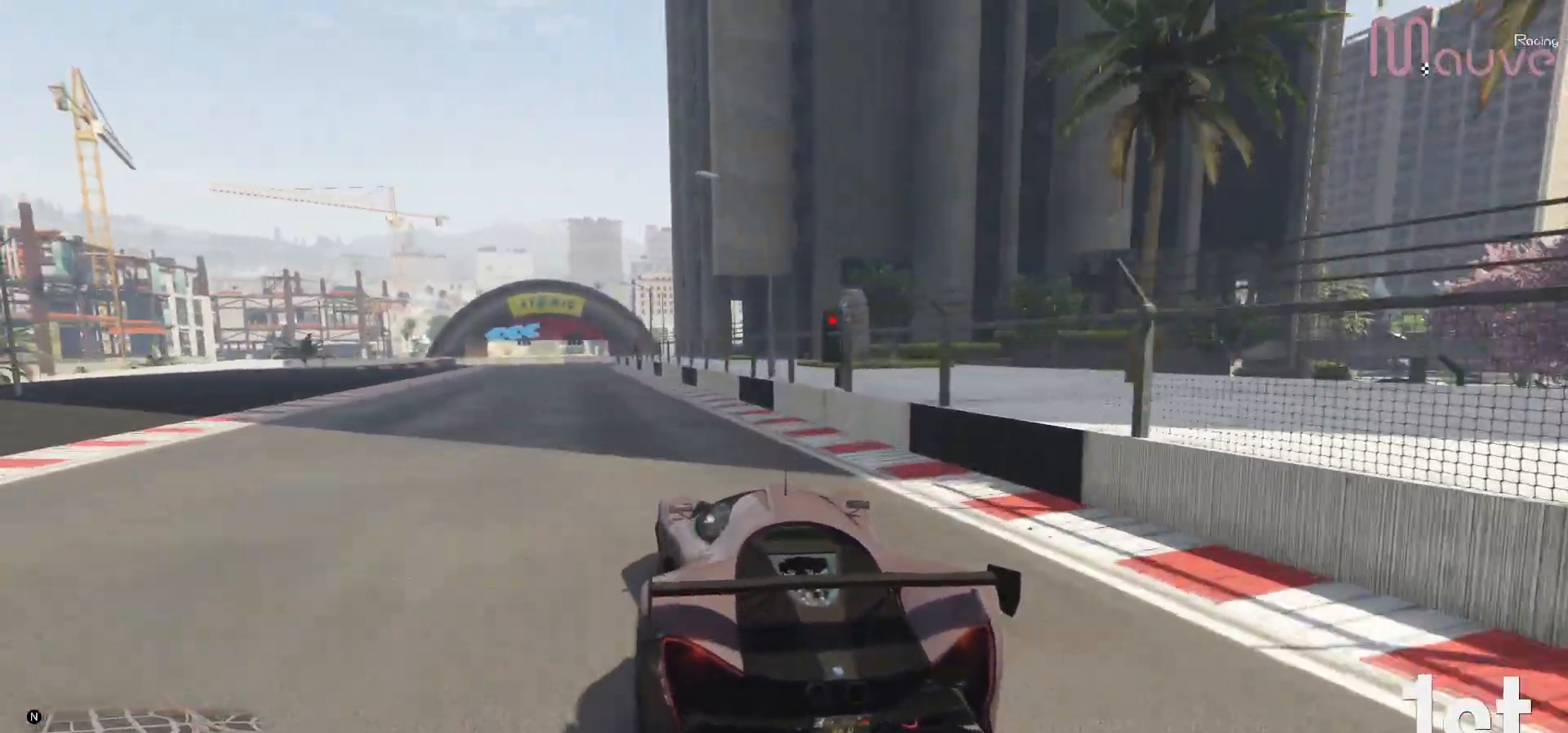
{"buttons": ["R2"], "left_stick": "up-left", "right_stick": "center", "events": [[33, "left_stick", "center"], [483, "left_stick", "up-left"]]}
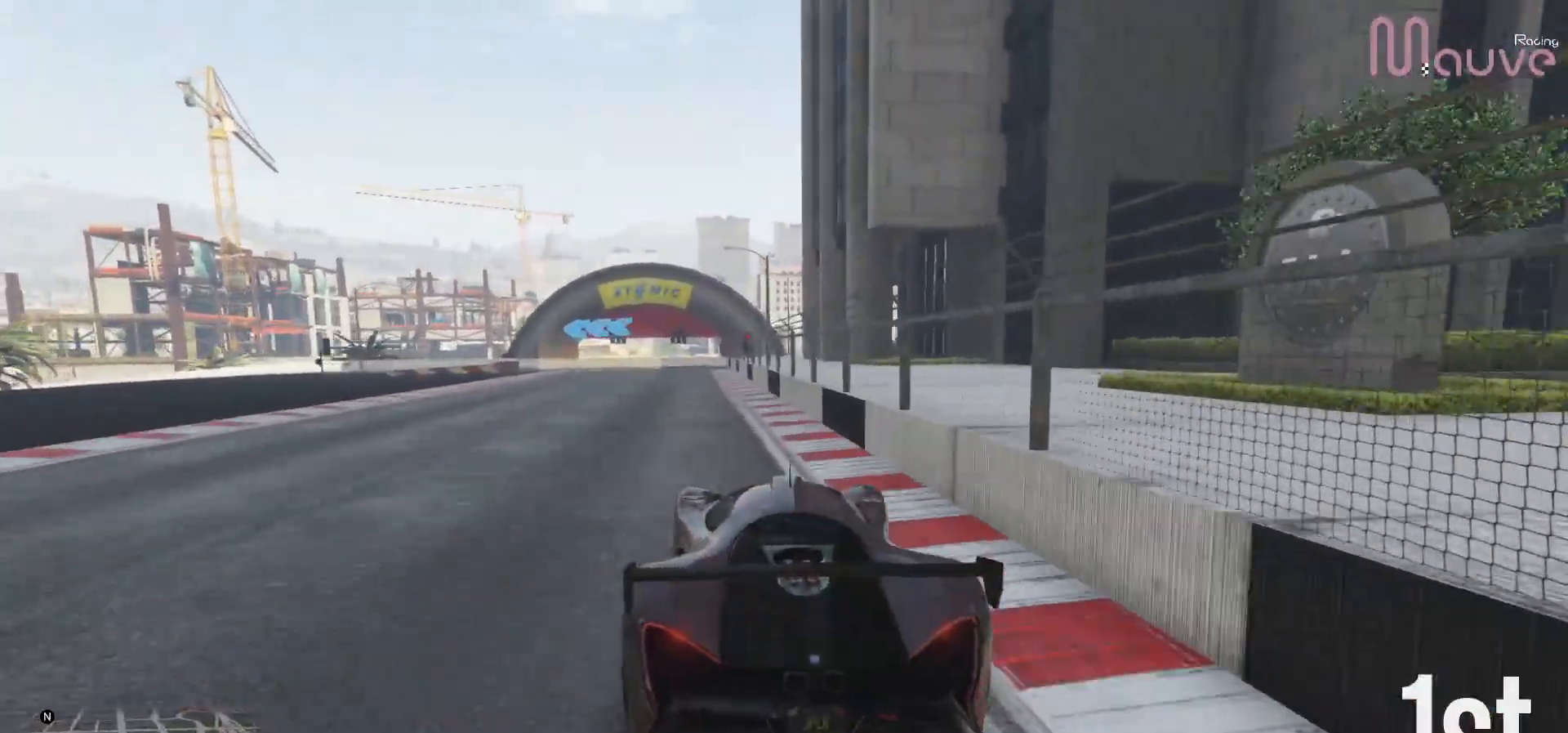
{"buttons": ["L2"], "left_stick": "left", "right_stick": "center", "events": [[33, "left_stick", "center"], [400, "L2", "down"], [433, "R2", "up"], [433, "left_stick", "left"]]}
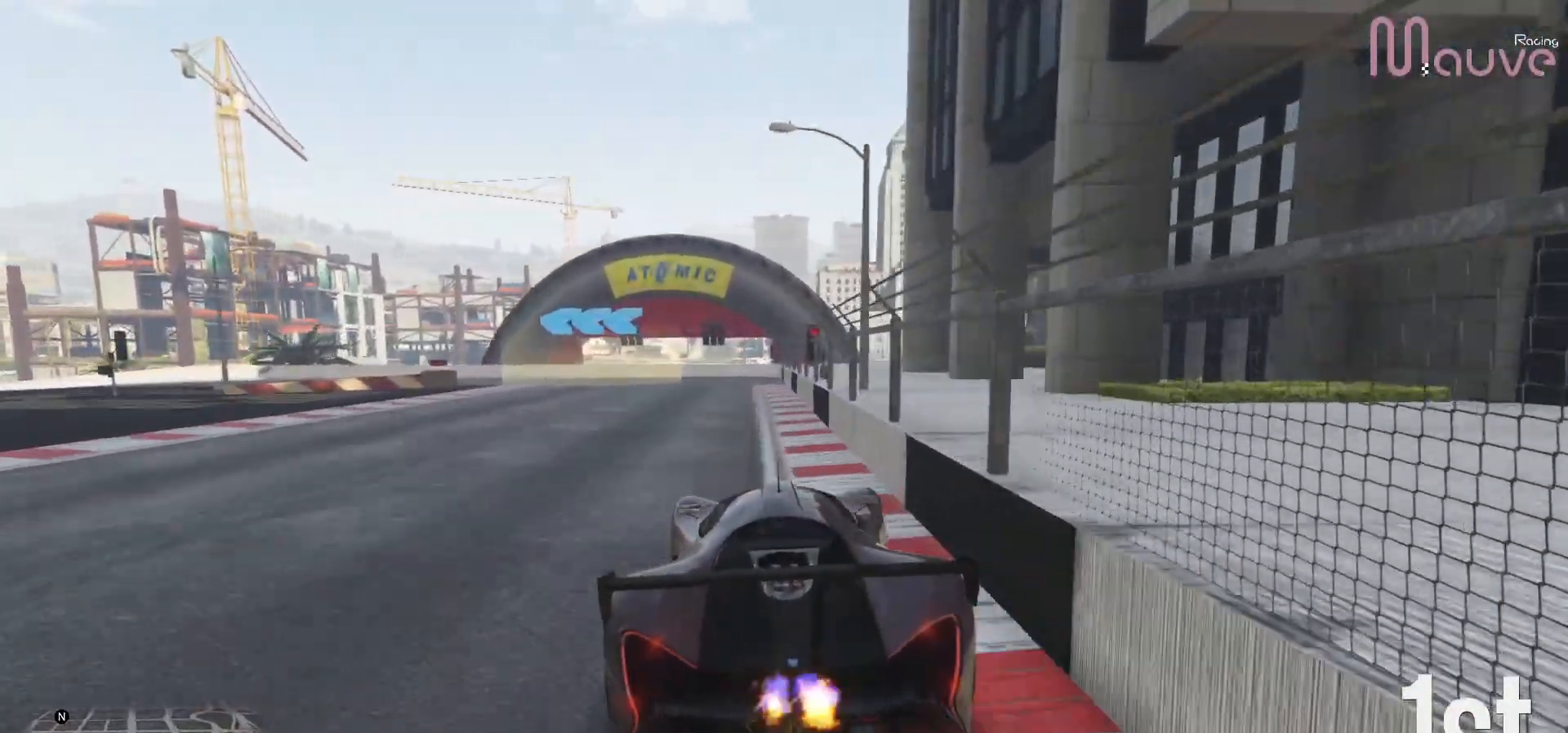
{"buttons": [], "left_stick": "left", "right_stick": "center", "events": [[100, "L2", "up"], [100, "left_stick", "center"], [167, "L2", "down"], [183, "left_stick", "left"], [317, "L2", "up"]]}
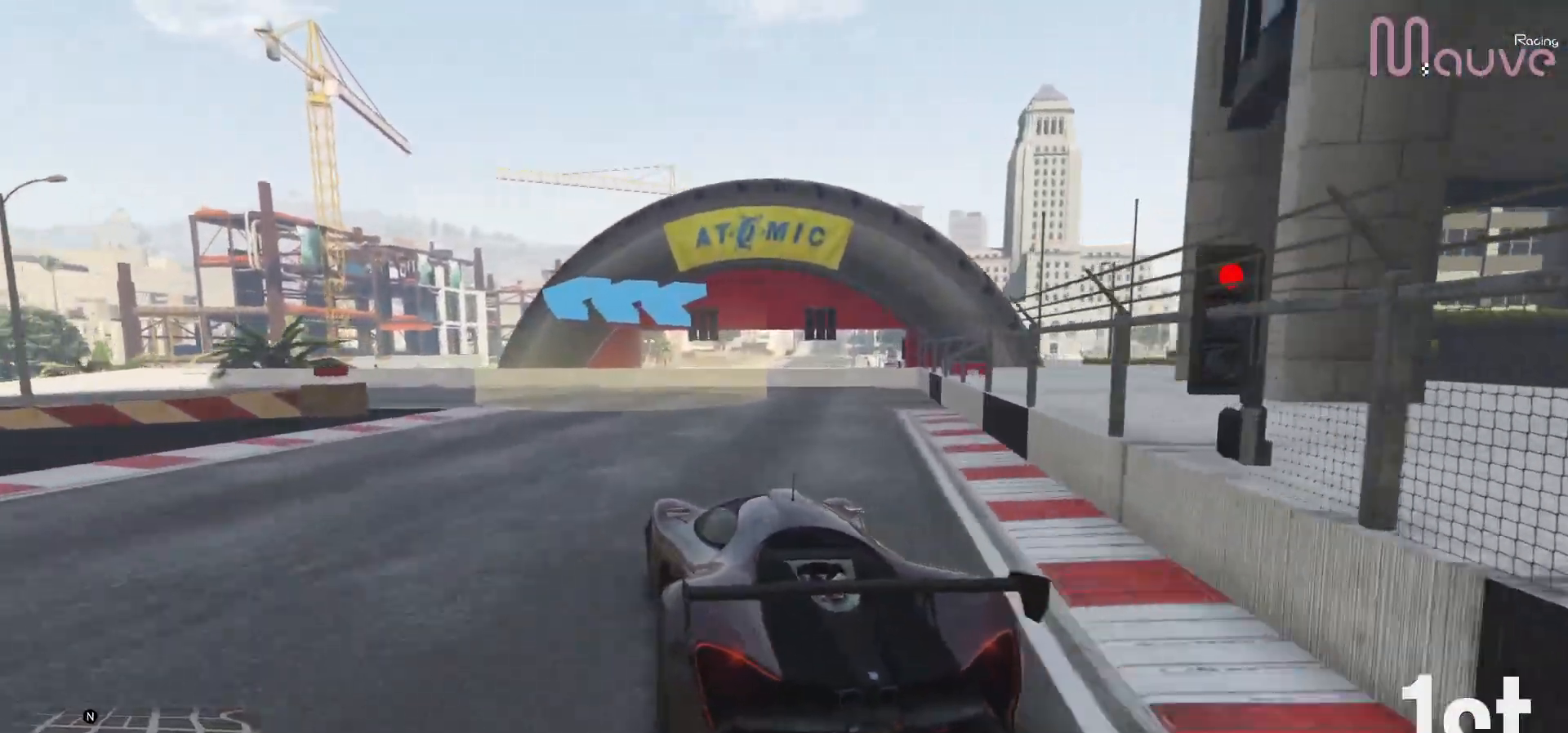
{"buttons": ["R2"], "left_stick": "left", "right_stick": "center", "events": [[367, "R2", "down"]]}
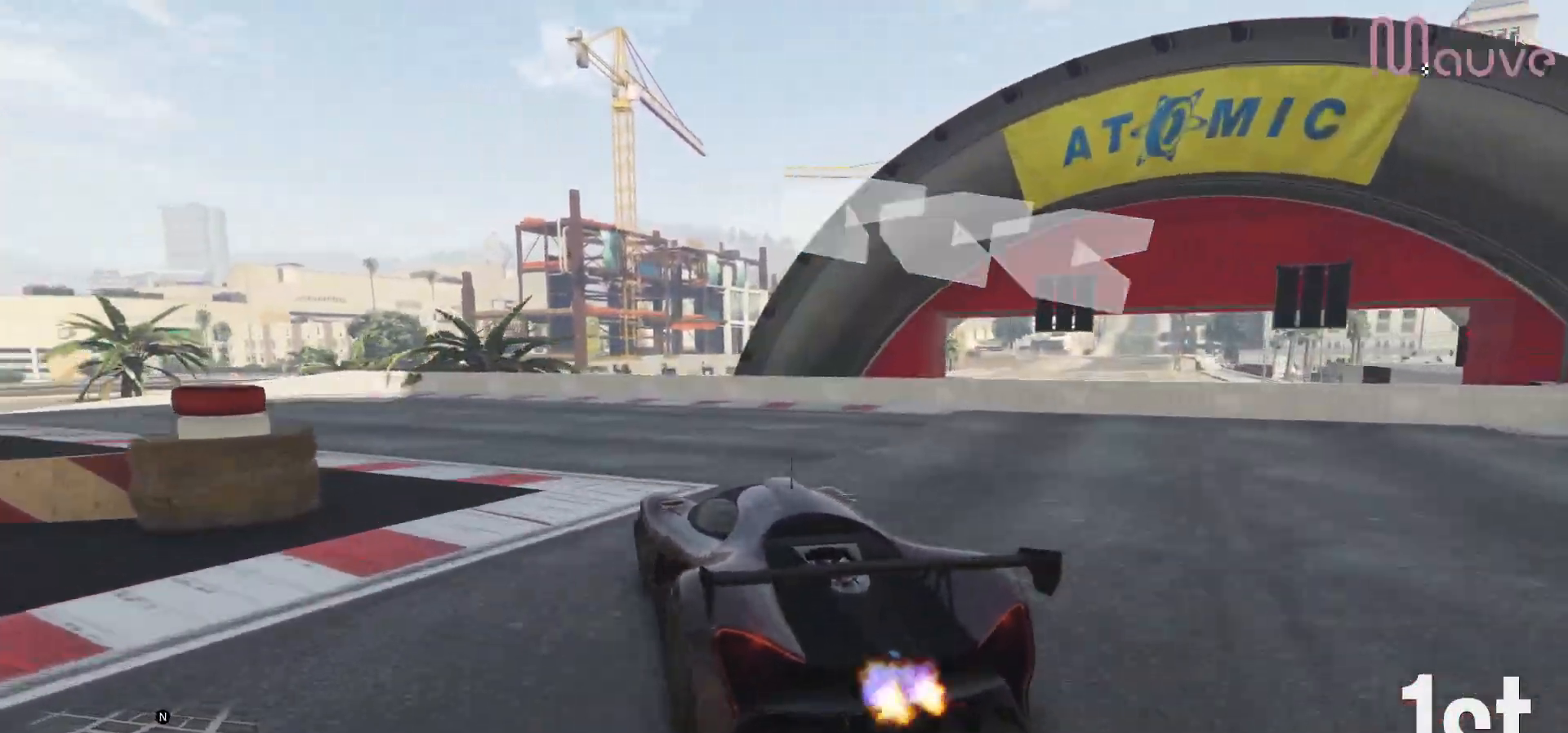
{"buttons": ["R2"], "left_stick": "left", "right_stick": "center", "events": [[317, "left_stick", "center"], [383, "left_stick", "left"]]}
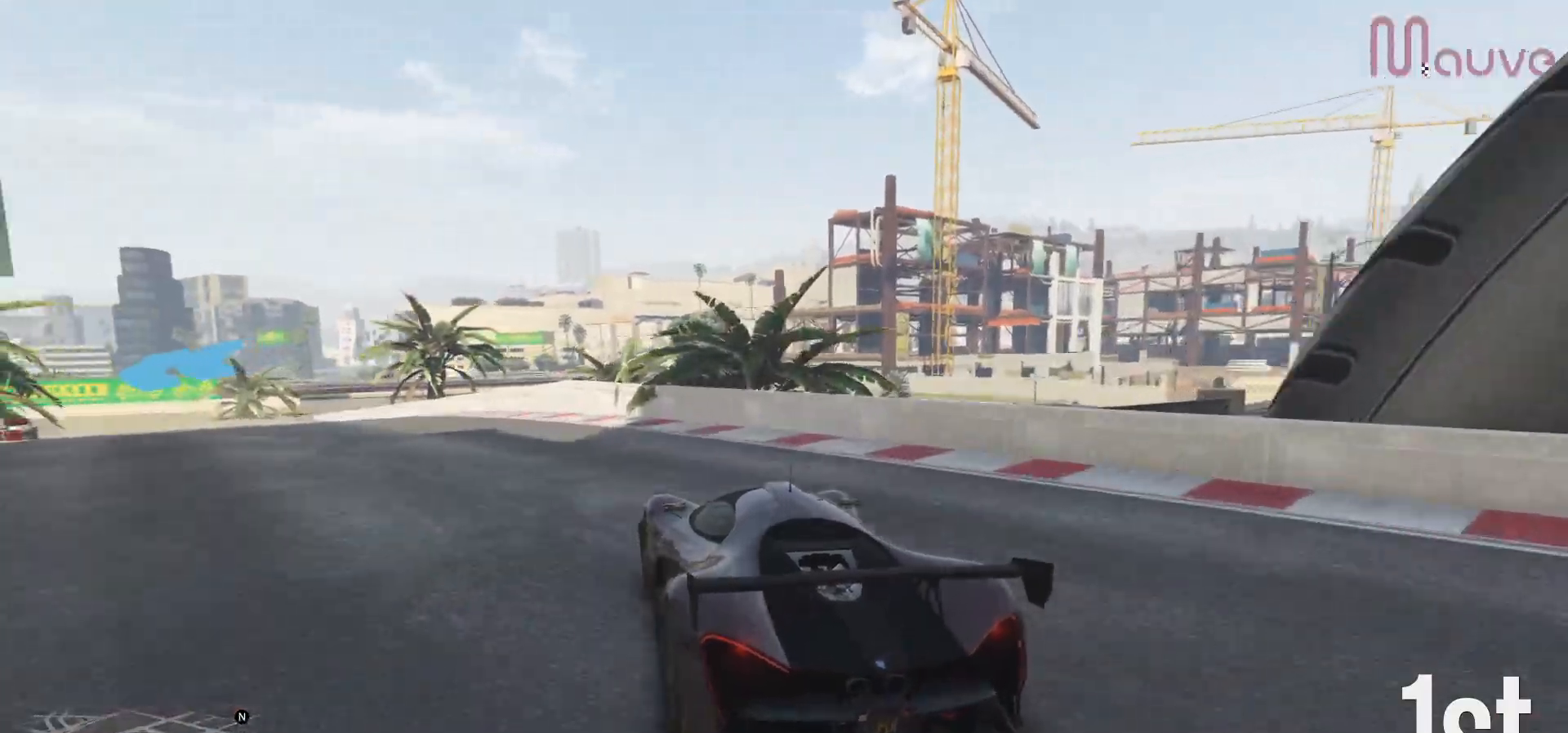
{"buttons": ["R2"], "left_stick": "left", "right_stick": "center", "events": []}
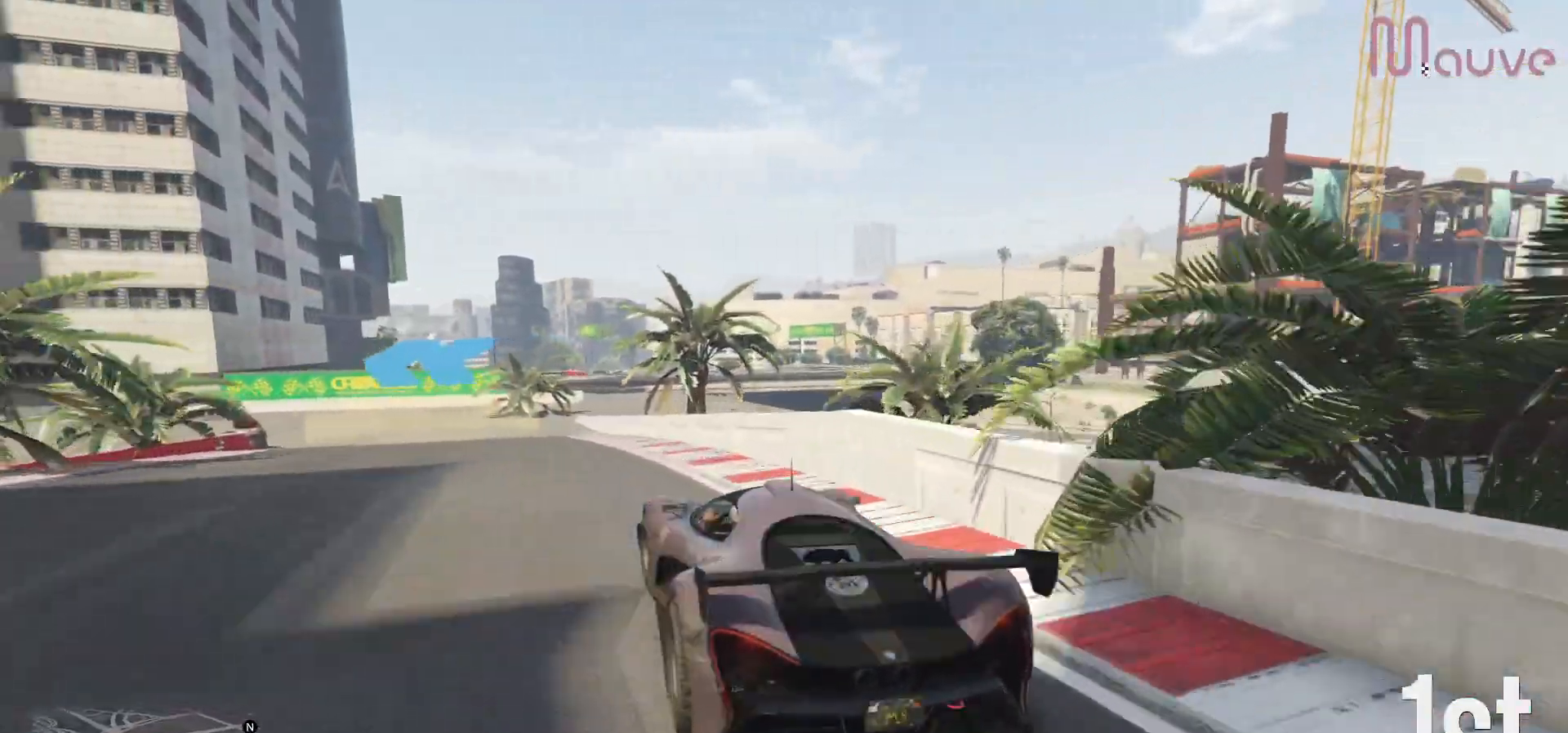
{"buttons": ["R2"], "left_stick": "left", "right_stick": "center", "events": [[317, "left_stick", "center"], [433, "left_stick", "left"]]}
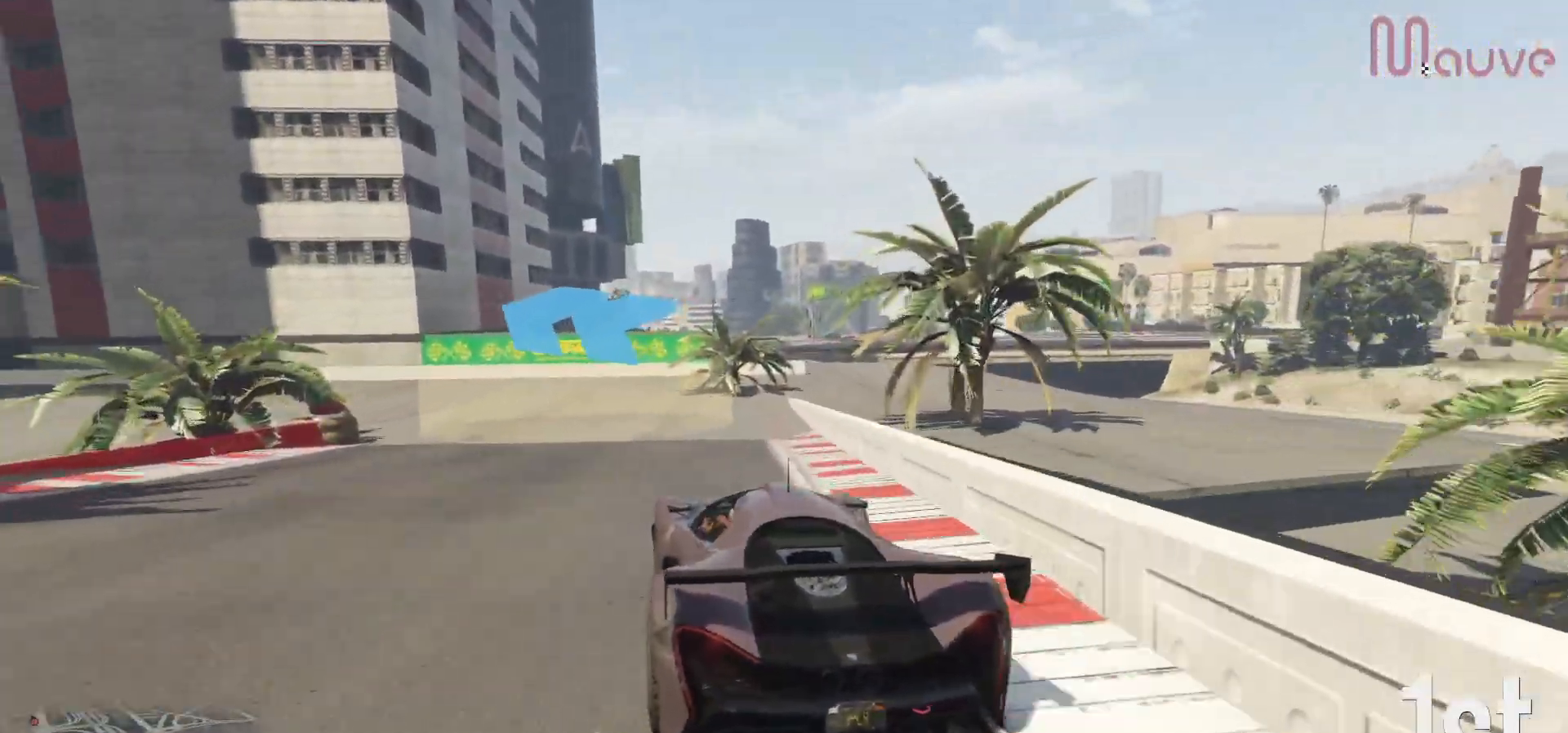
{"buttons": ["R2"], "left_stick": "center", "right_stick": "center", "events": [[133, "left_stick", "center"], [267, "left_stick", "left"], [483, "left_stick", "center"]]}
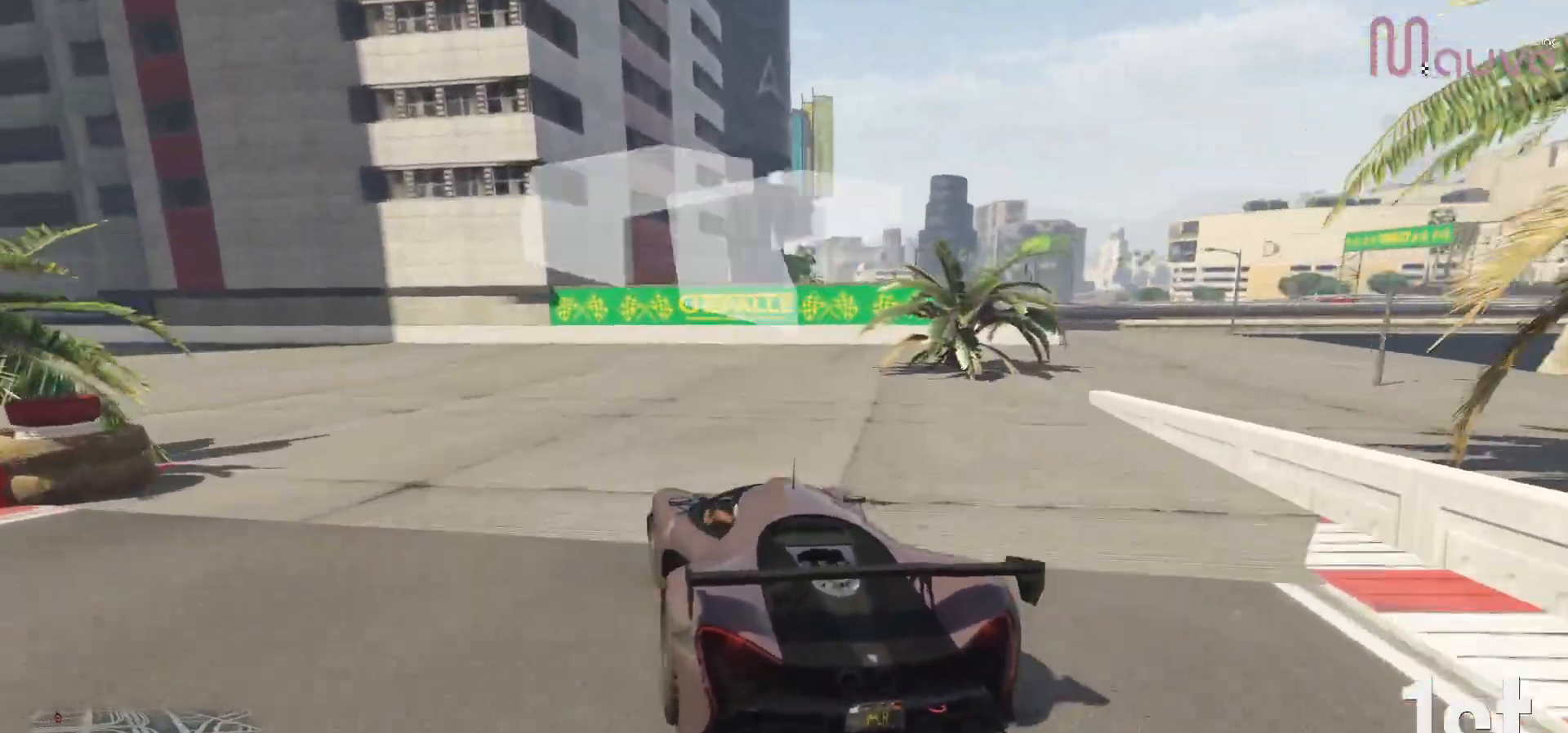
{"buttons": ["R2"], "left_stick": "center", "right_stick": "center", "events": [[100, "left_stick", "left"], [267, "left_stick", "center"], [350, "left_stick", "left"], [500, "left_stick", "center"]]}
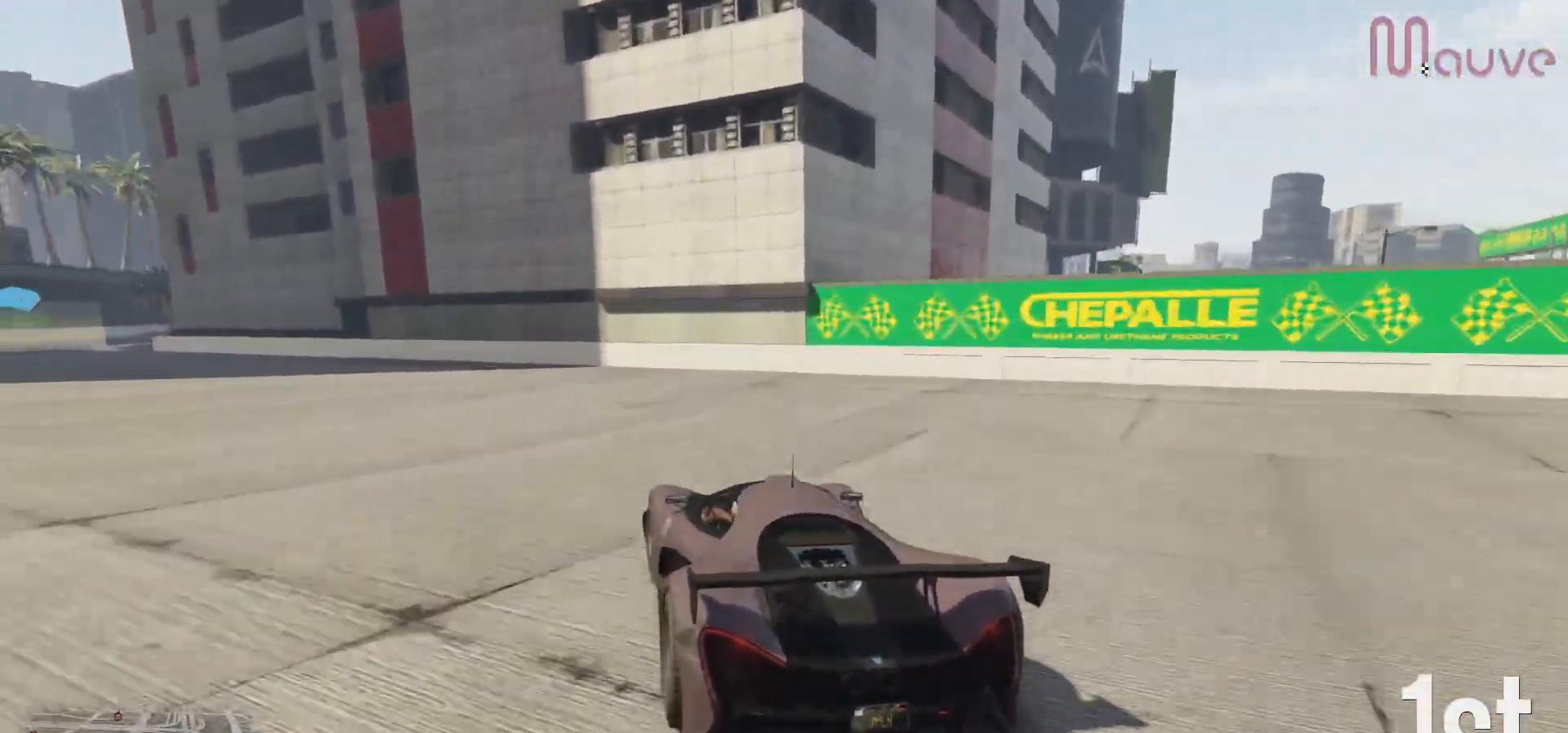
{"buttons": ["R2"], "left_stick": "left", "right_stick": "center", "events": [[117, "left_stick", "left"], [300, "left_stick", "center"], [383, "left_stick", "left"]]}
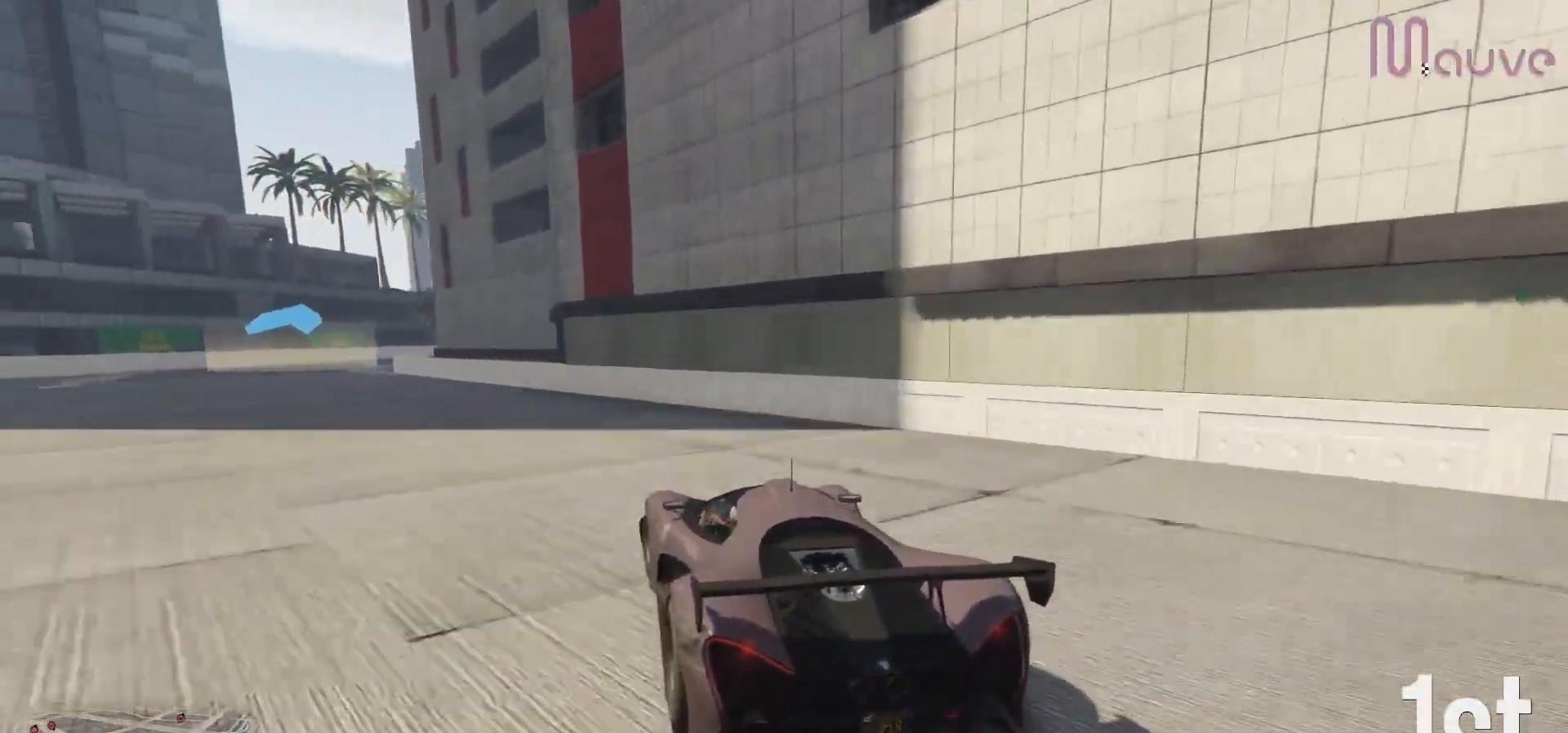
{"buttons": ["R2"], "left_stick": "left", "right_stick": "center", "events": [[50, "left_stick", "center"], [133, "left_stick", "left"], [317, "left_stick", "center"], [400, "left_stick", "left"]]}
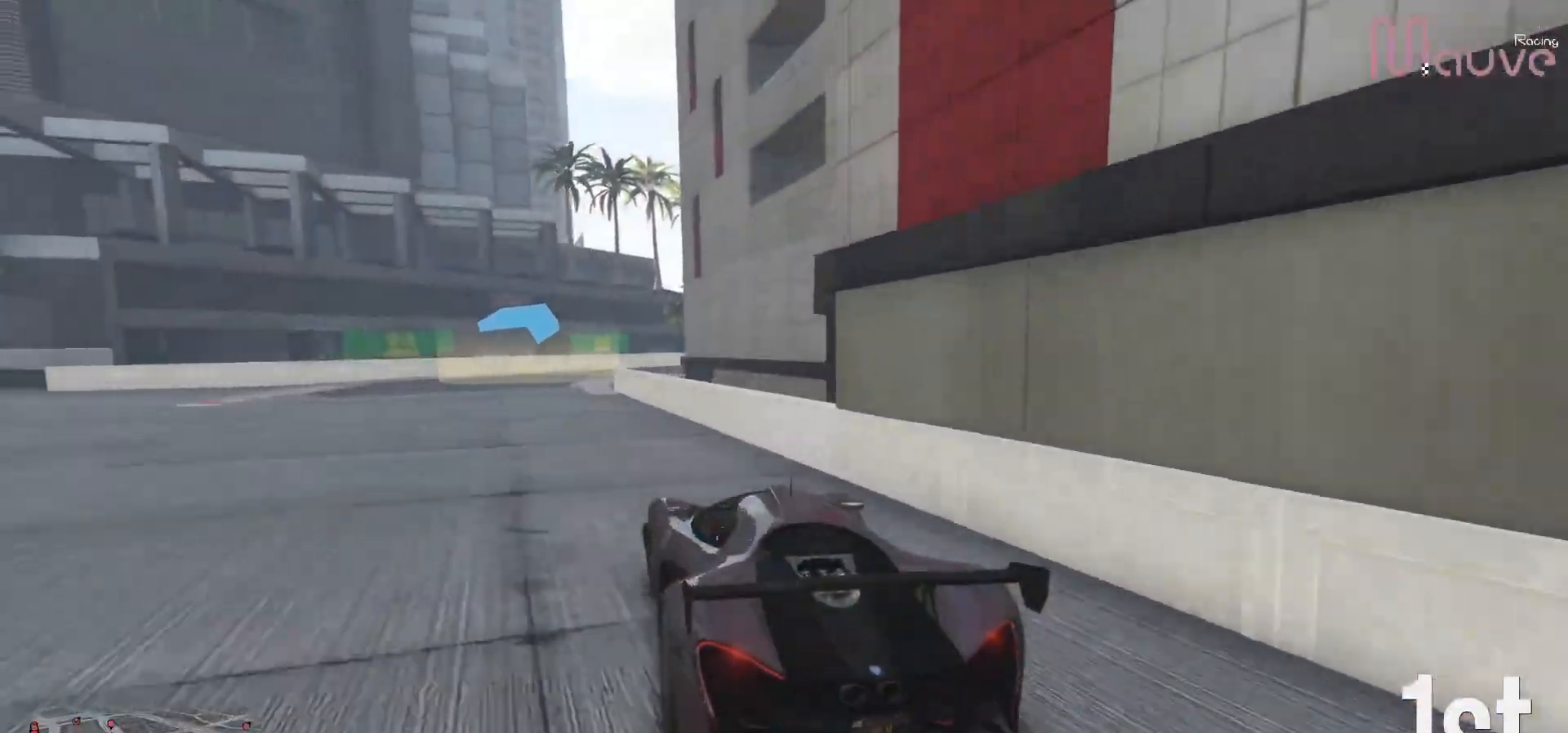
{"buttons": ["R2"], "left_stick": "center", "right_stick": "center", "events": [[67, "left_stick", "center"], [133, "left_stick", "left"], [300, "left_stick", "center"]]}
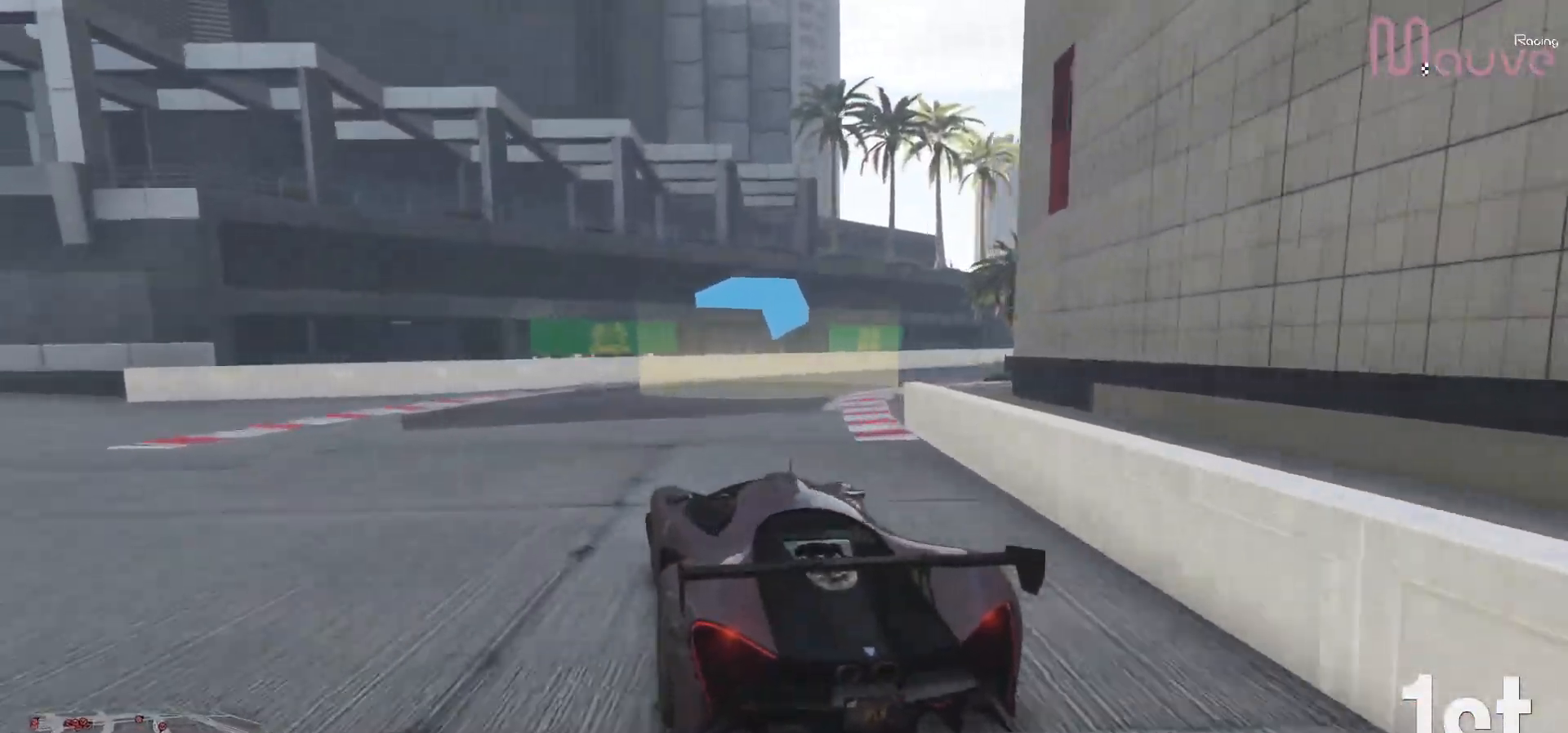
{"buttons": [], "left_stick": "right", "right_stick": "center", "events": [[33, "left_stick", "right"], [433, "R2", "up"]]}
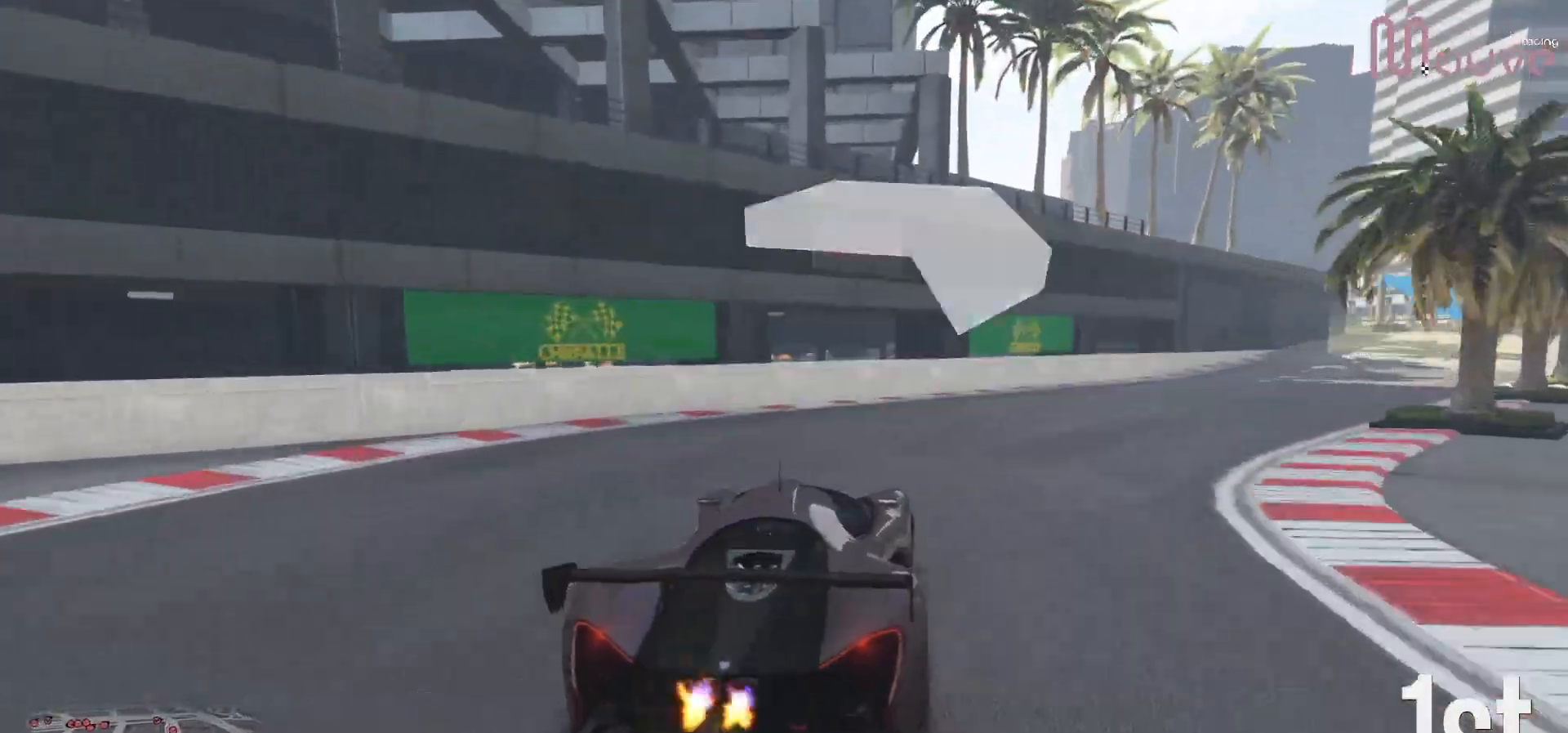
{"buttons": [], "left_stick": "right", "right_stick": "center", "events": []}
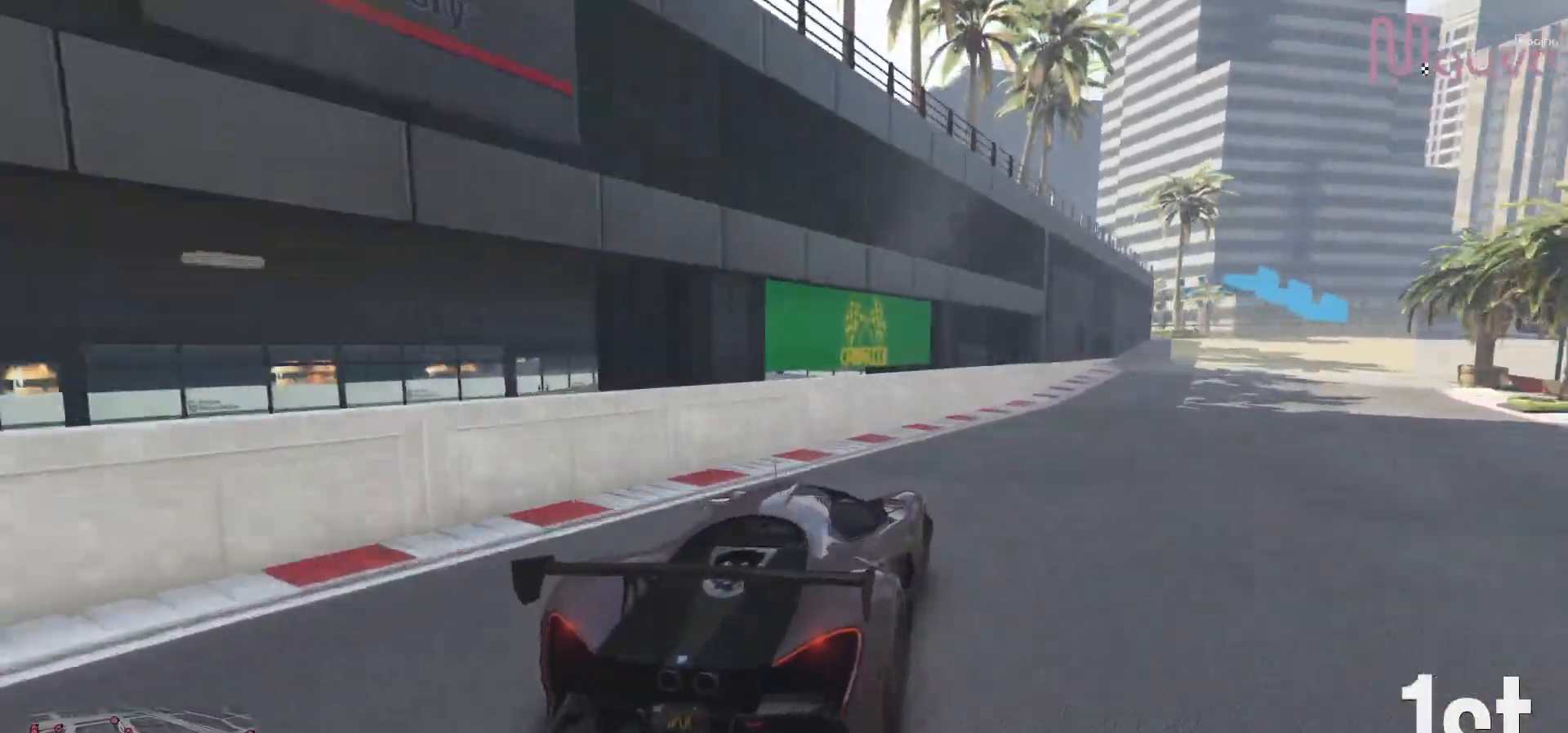
{"buttons": ["R2"], "left_stick": "right", "right_stick": "center", "events": [[67, "R2", "down"]]}